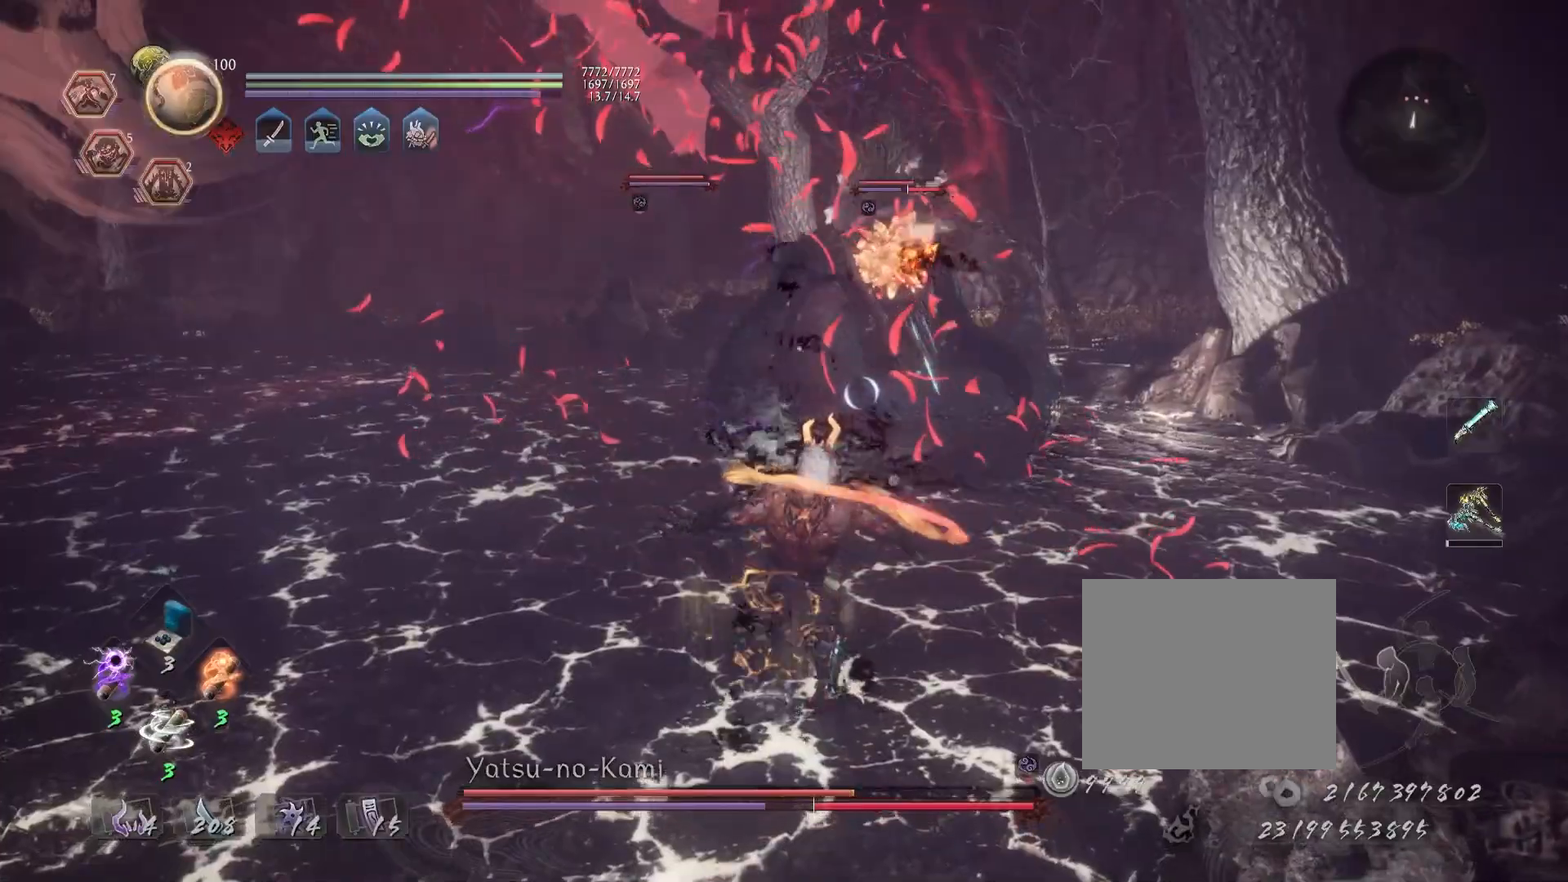
Gameplay with a controller (PlayStation layout); each line is a JSON object with the inputs held at the frame after it. "events" lists button and stick changes between this image and that frame as [ms after this image, input, new state], when the widget could be followed in between.
{"buttons": ["TRIANGLE"], "left_stick": "center", "right_stick": "center", "events": [[100, "left_stick", "center"], [217, "TRIANGLE", "down"]]}
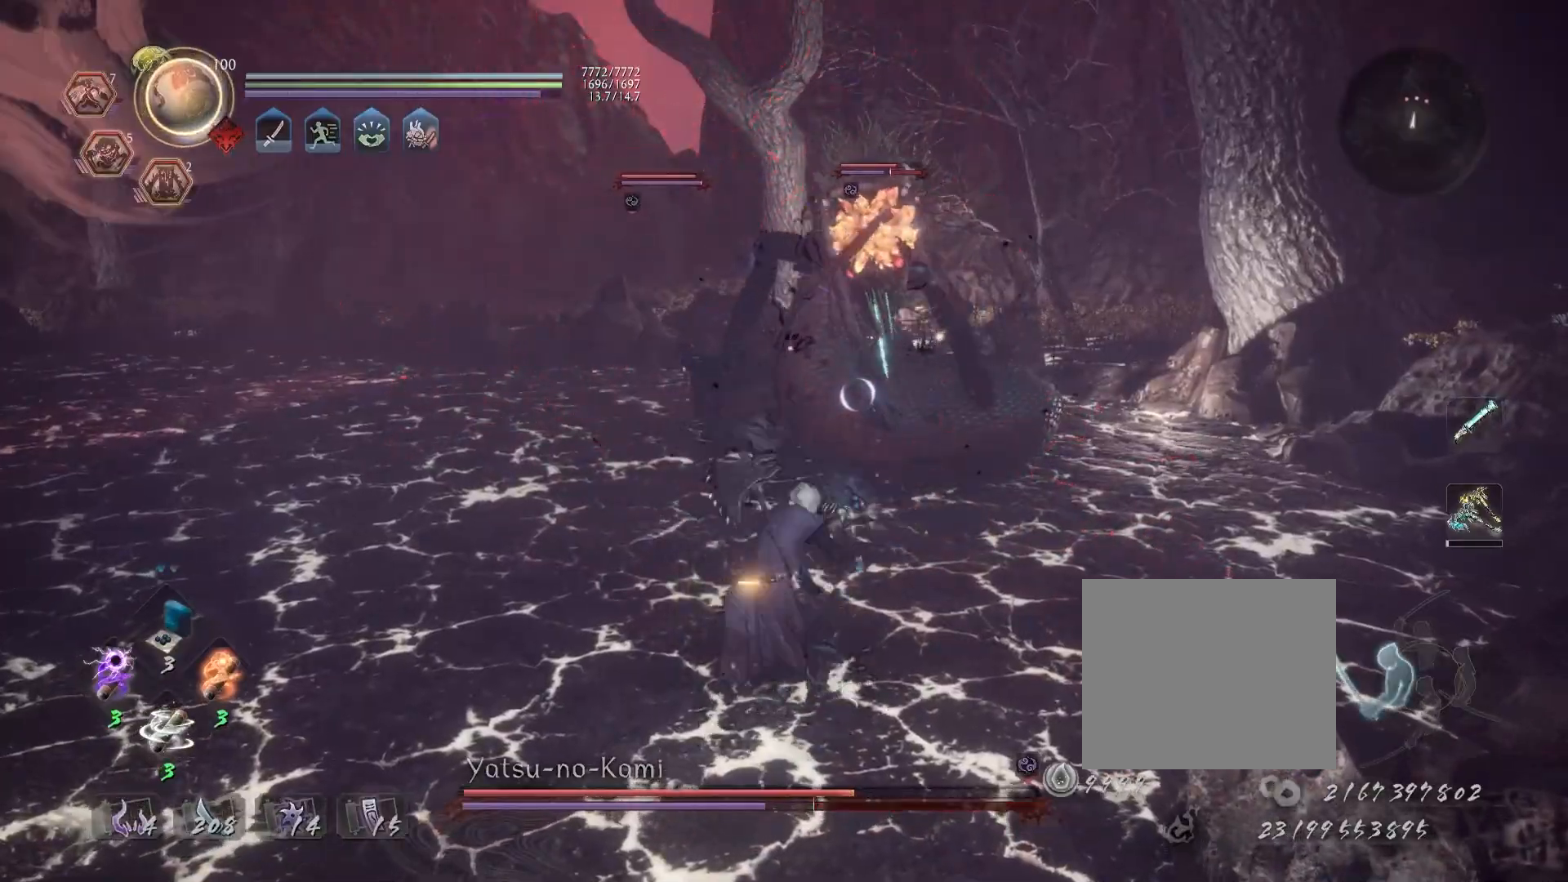
{"buttons": ["TRIANGLE"], "left_stick": "center", "right_stick": "center", "events": []}
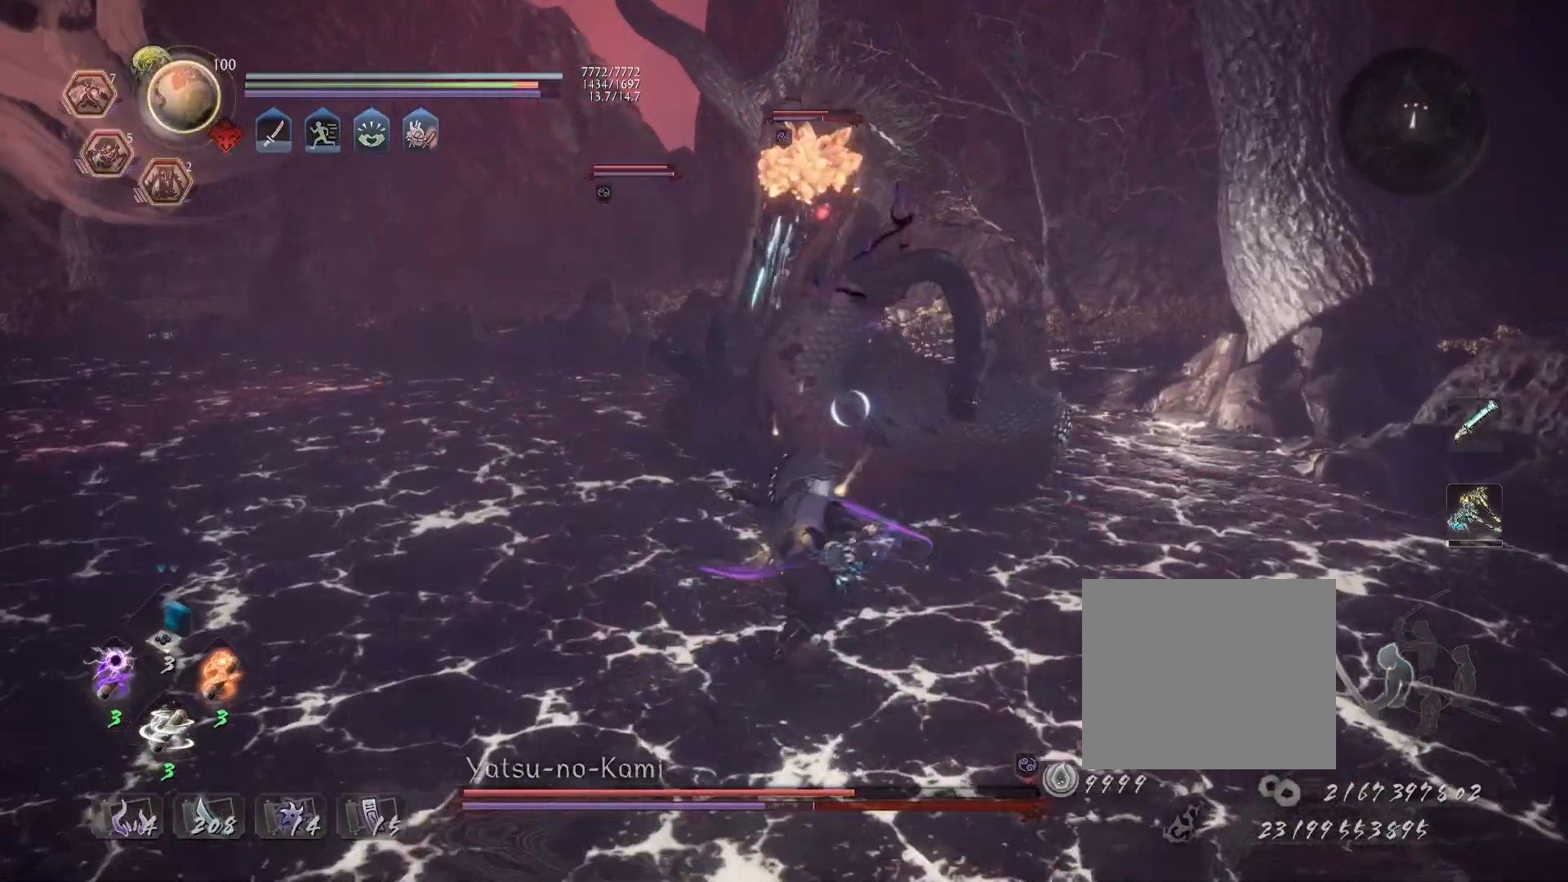
{"buttons": [], "left_stick": "center", "right_stick": "center", "events": [[50, "TRIANGLE", "up"], [133, "R1", "down"], [233, "L2", "down"], [333, "L2", "up"], [383, "R1", "up"]]}
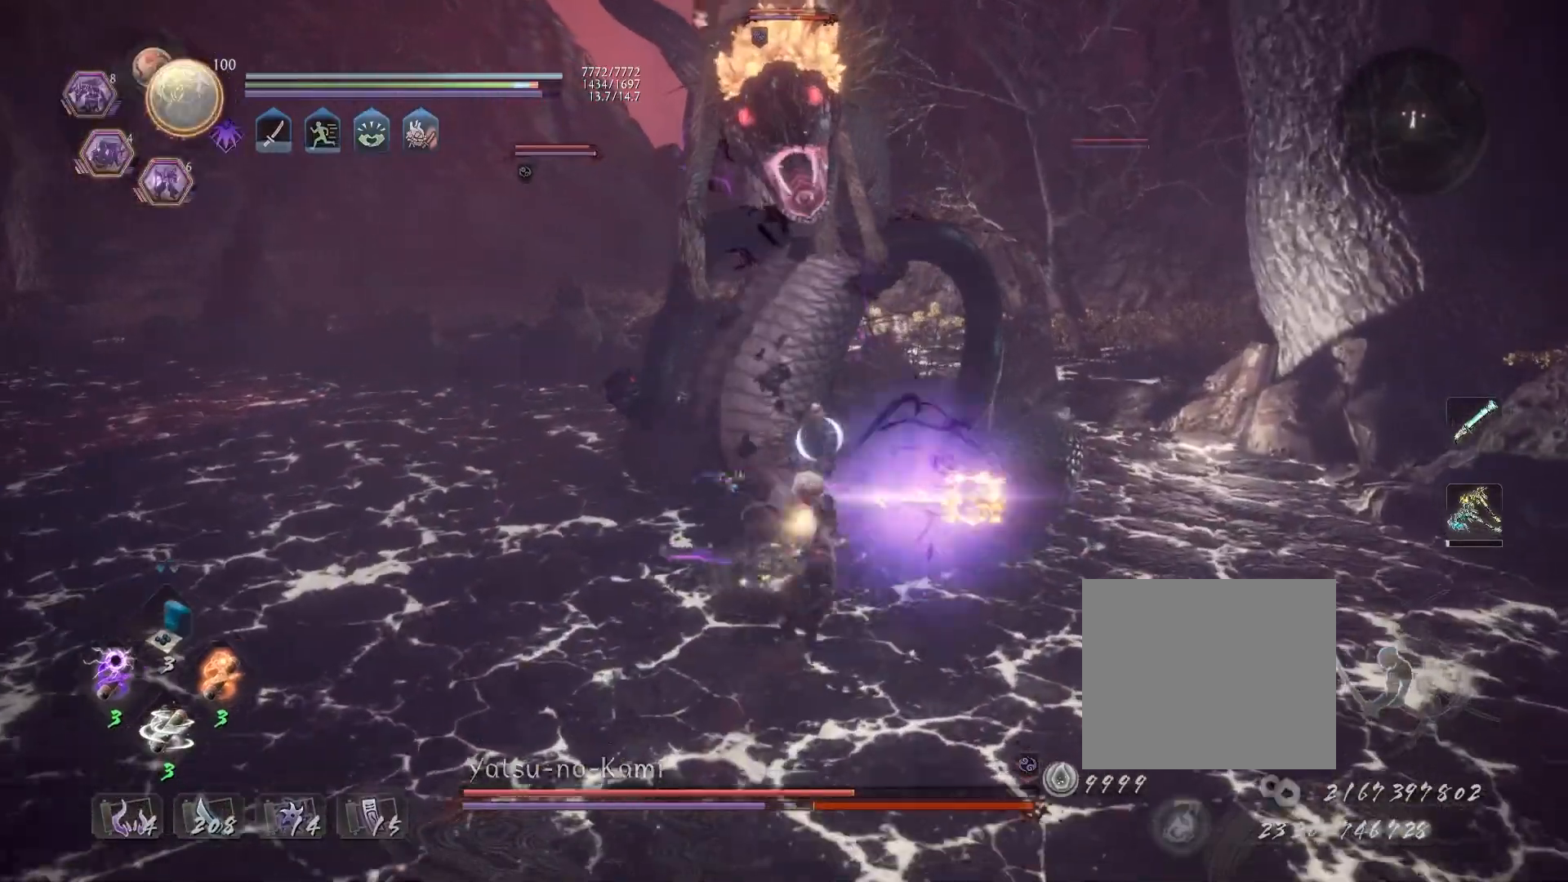
{"buttons": ["CROSS", "R2"], "left_stick": "center", "right_stick": "center", "events": [[467, "R2", "down"], [500, "CROSS", "down"]]}
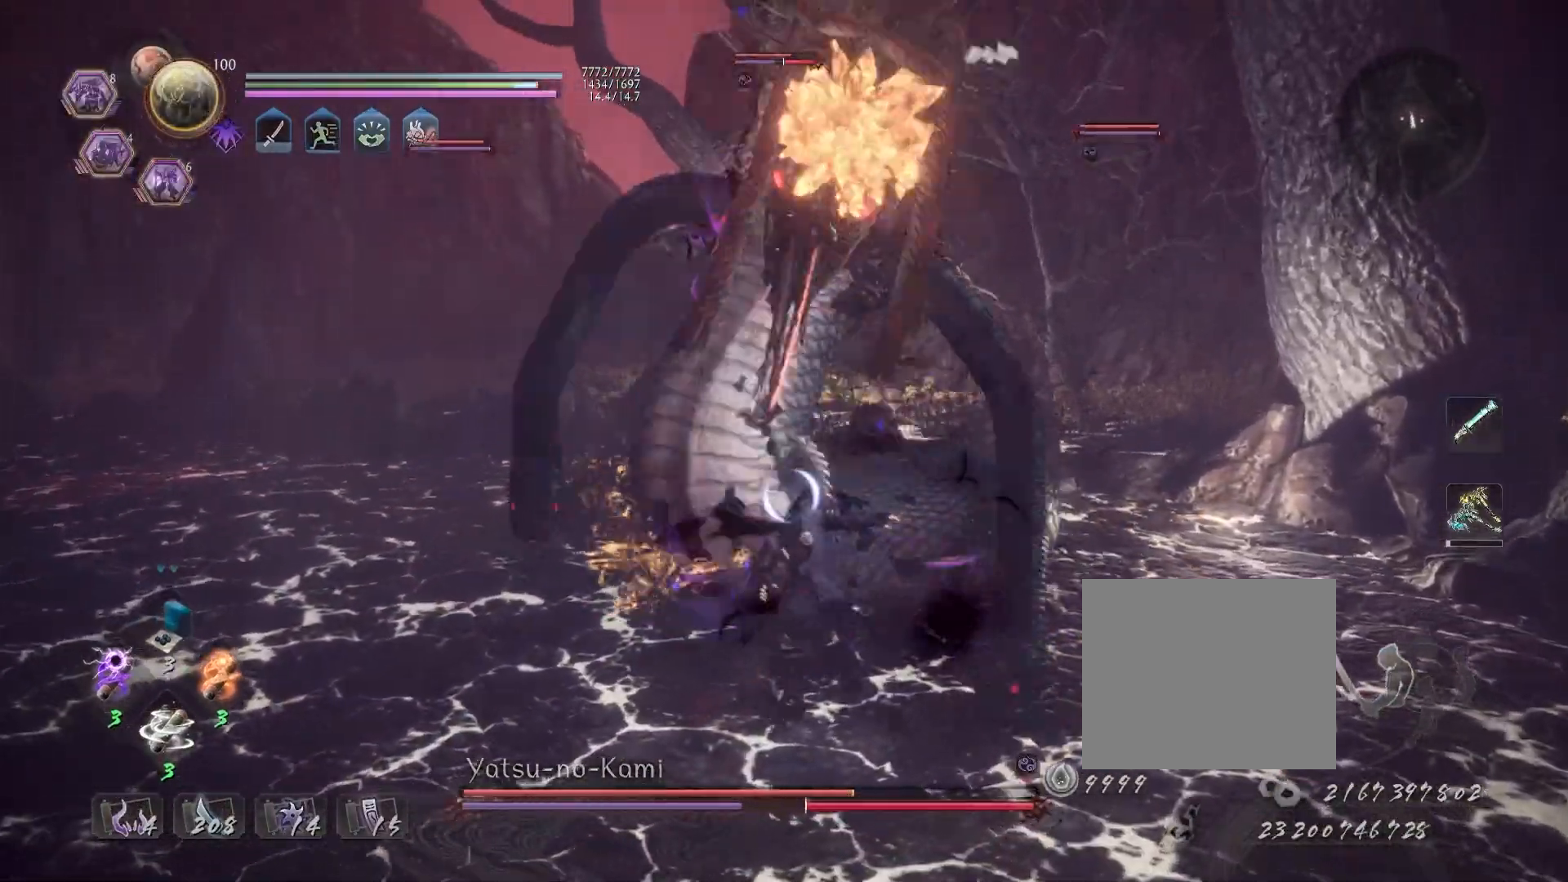
{"buttons": ["CROSS", "R2"], "left_stick": "center", "right_stick": "center", "events": [[100, "CROSS", "up"], [167, "CROSS", "down"], [250, "CROSS", "up"], [333, "CROSS", "down"], [417, "CROSS", "up"], [500, "CROSS", "down"]]}
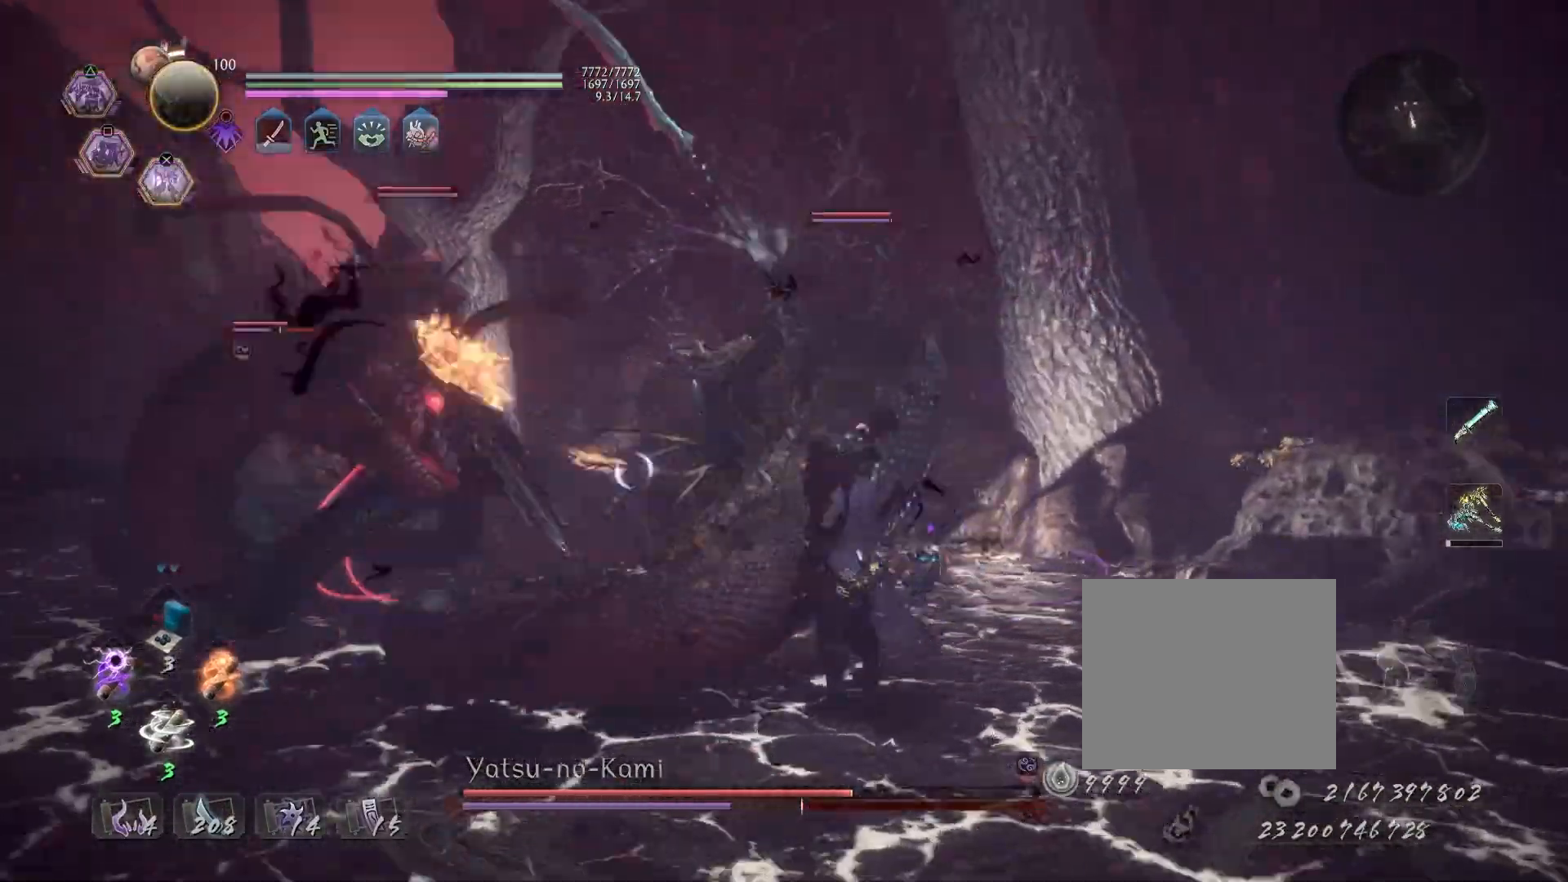
{"buttons": [], "left_stick": "center", "right_stick": "center", "events": [[83, "CROSS", "up"], [167, "CROSS", "down"], [267, "CROSS", "up"], [317, "R2", "up"], [350, "R1", "down"], [383, "SQUARE", "down"], [467, "R1", "up"], [483, "SQUARE", "up"]]}
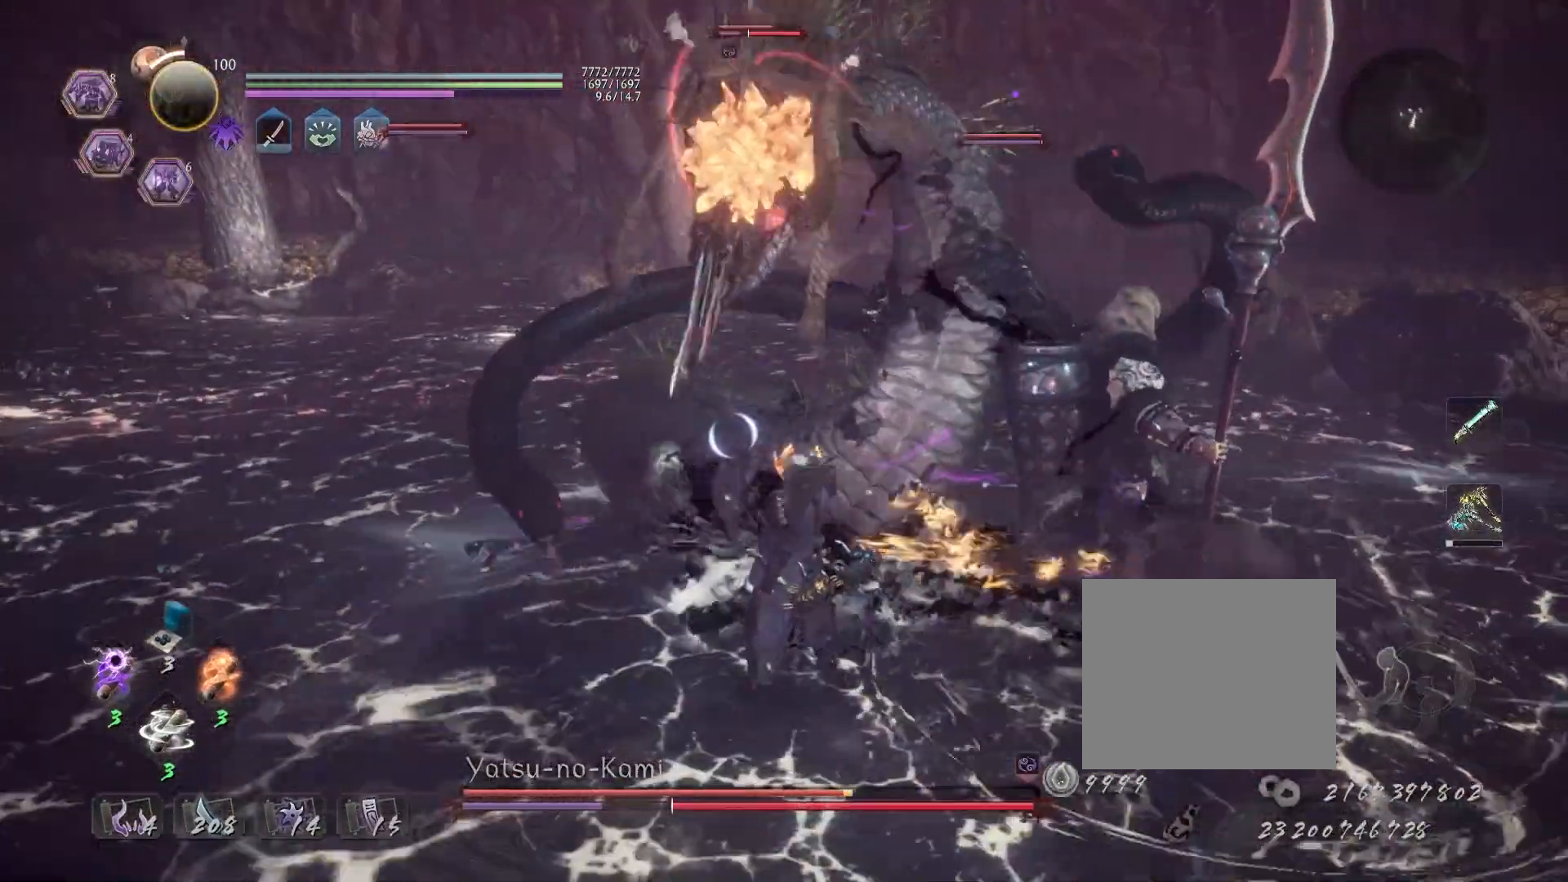
{"buttons": ["TRIANGLE"], "left_stick": "center", "right_stick": "center", "events": [[150, "left_stick", "up-right"], [233, "TRIANGLE", "down"], [267, "left_stick", "center"]]}
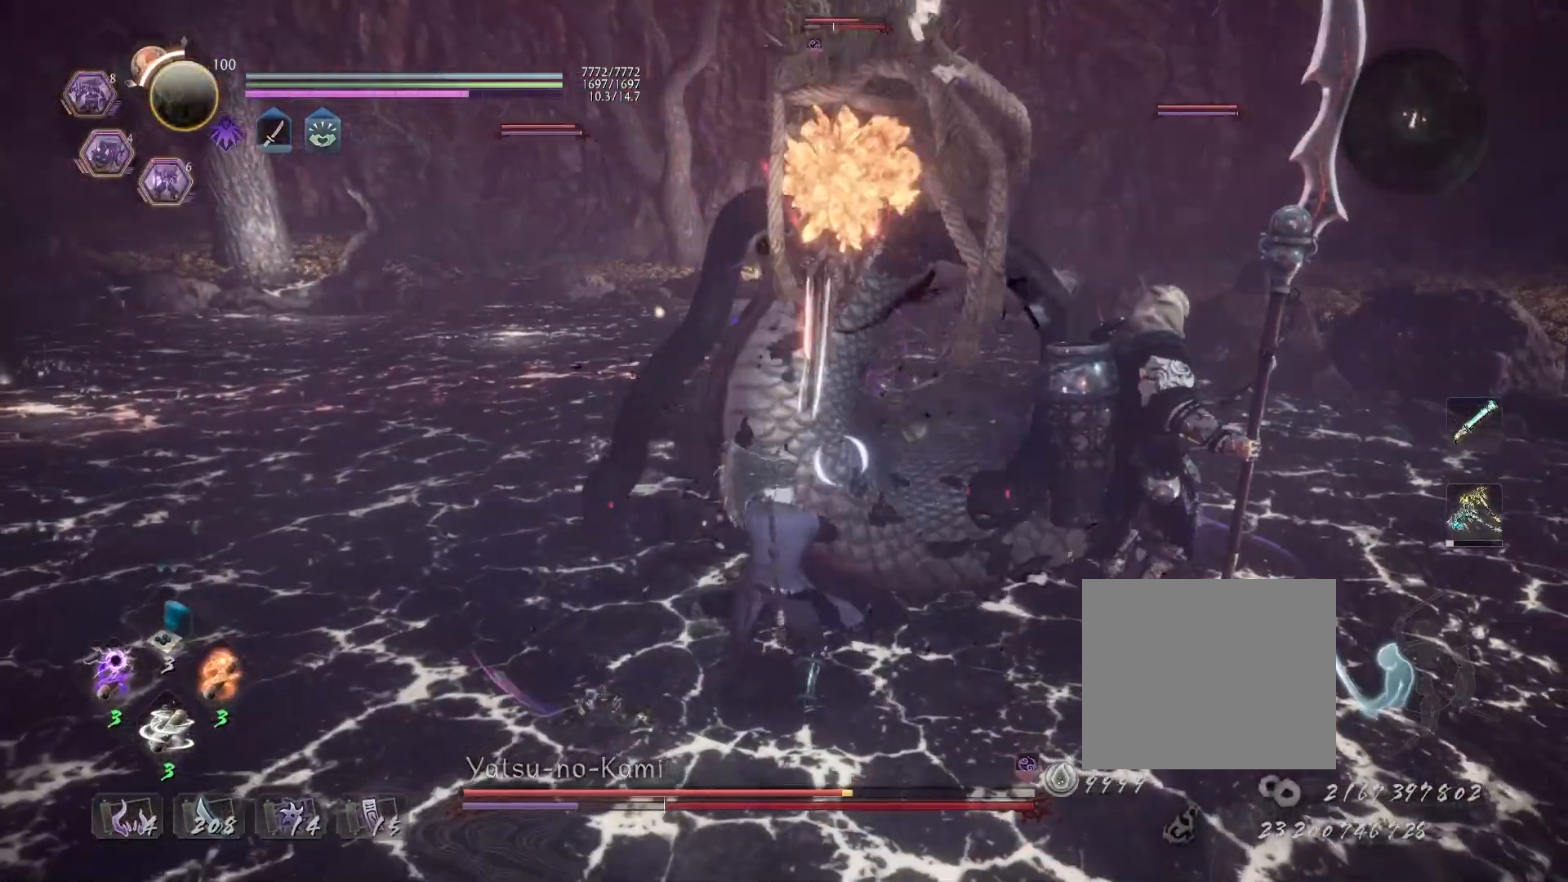
{"buttons": ["TRIANGLE"], "left_stick": "center", "right_stick": "center", "events": []}
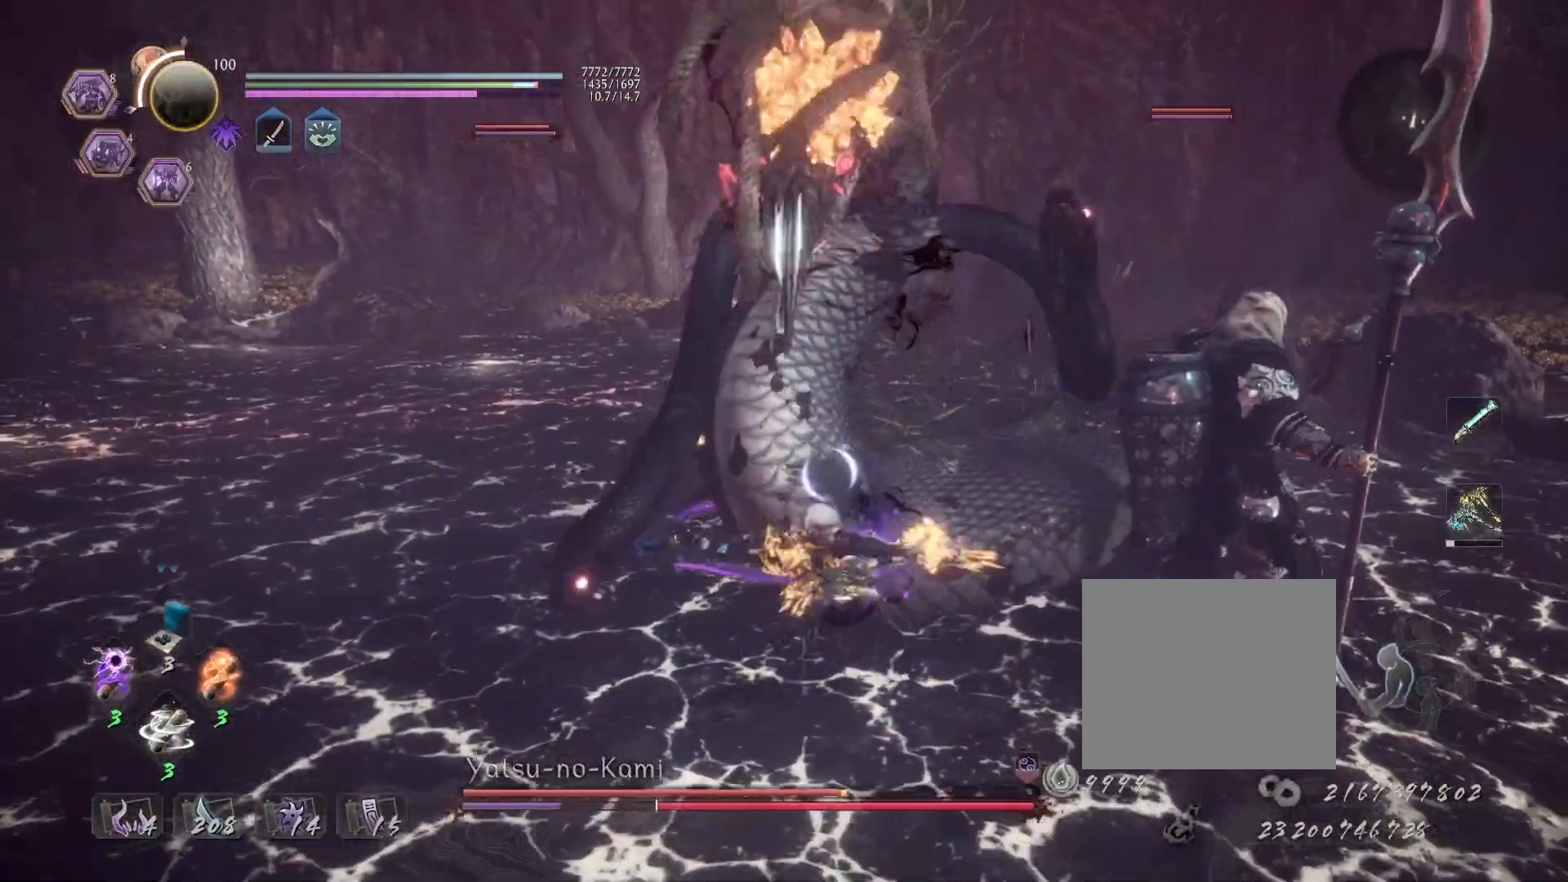
{"buttons": ["CROSS", "R1"], "left_stick": "center", "right_stick": "center", "events": [[233, "TRIANGLE", "up"], [383, "R1", "down"], [500, "CROSS", "down"]]}
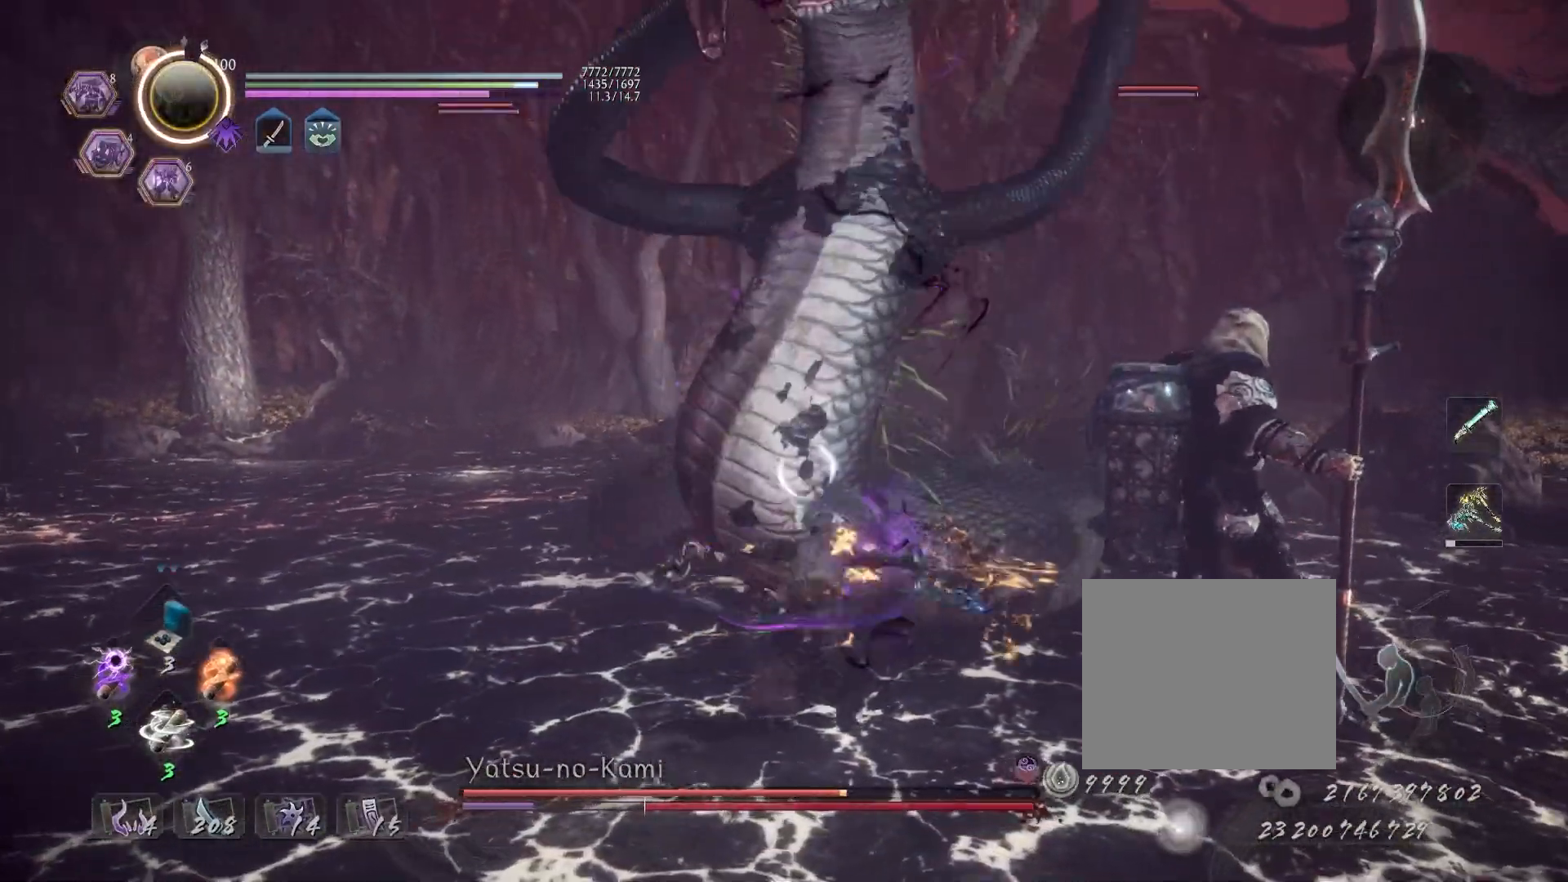
{"buttons": ["L1"], "left_stick": "left", "right_stick": "center", "events": [[17, "L2", "down"], [100, "L2", "up"], [133, "R1", "up"], [167, "CROSS", "up"], [217, "left_stick", "left"], [283, "L1", "down"]]}
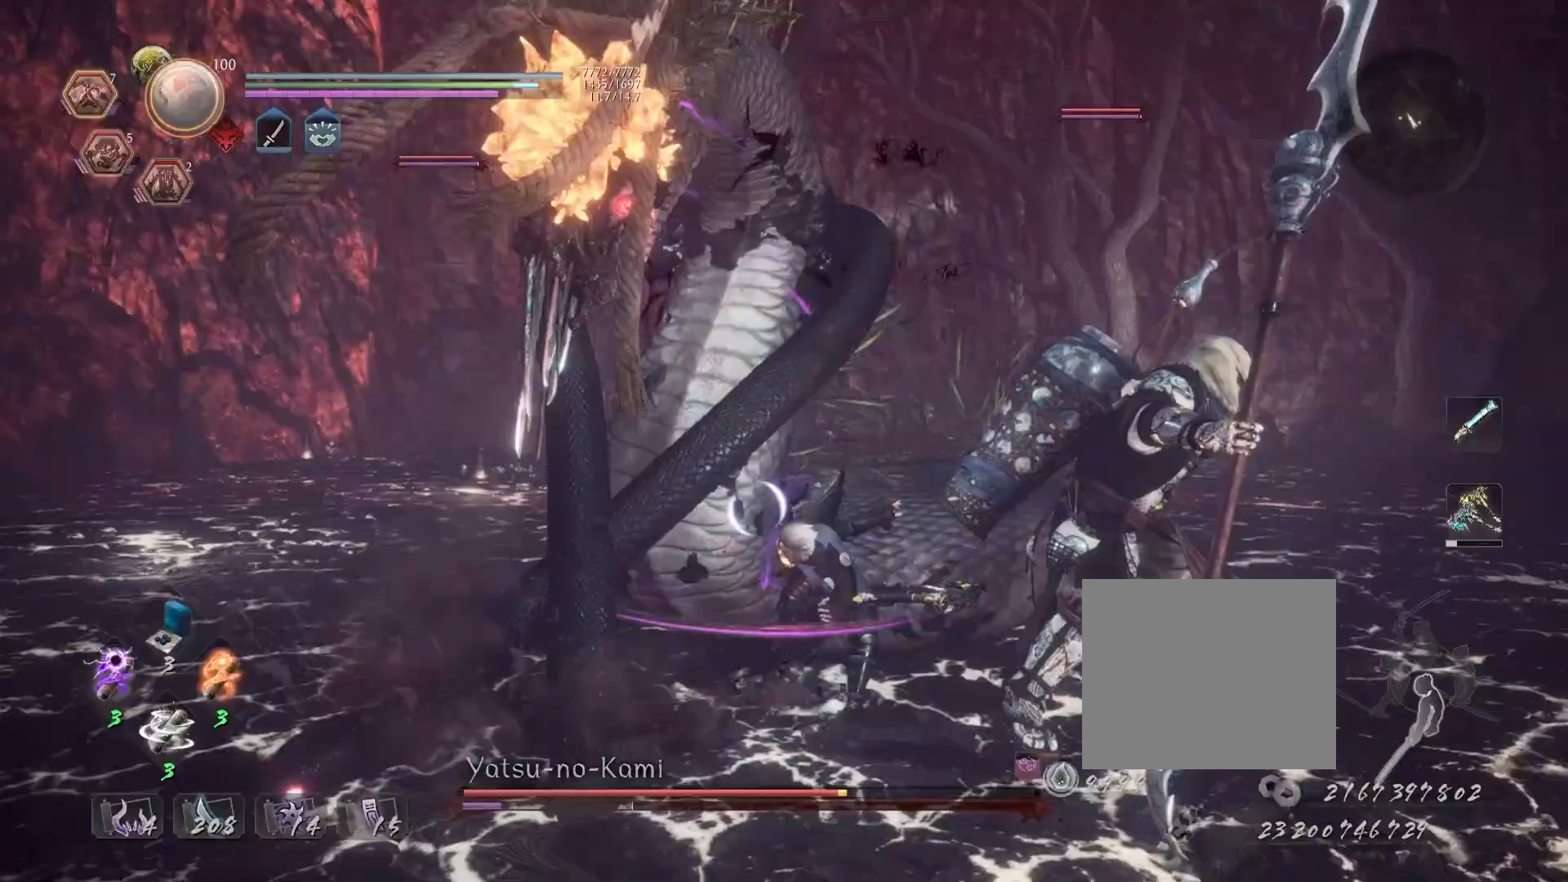
{"buttons": ["CROSS", "L1"], "left_stick": "left", "right_stick": "center", "events": [[100, "CROSS", "down"], [217, "CROSS", "up"], [483, "CROSS", "down"]]}
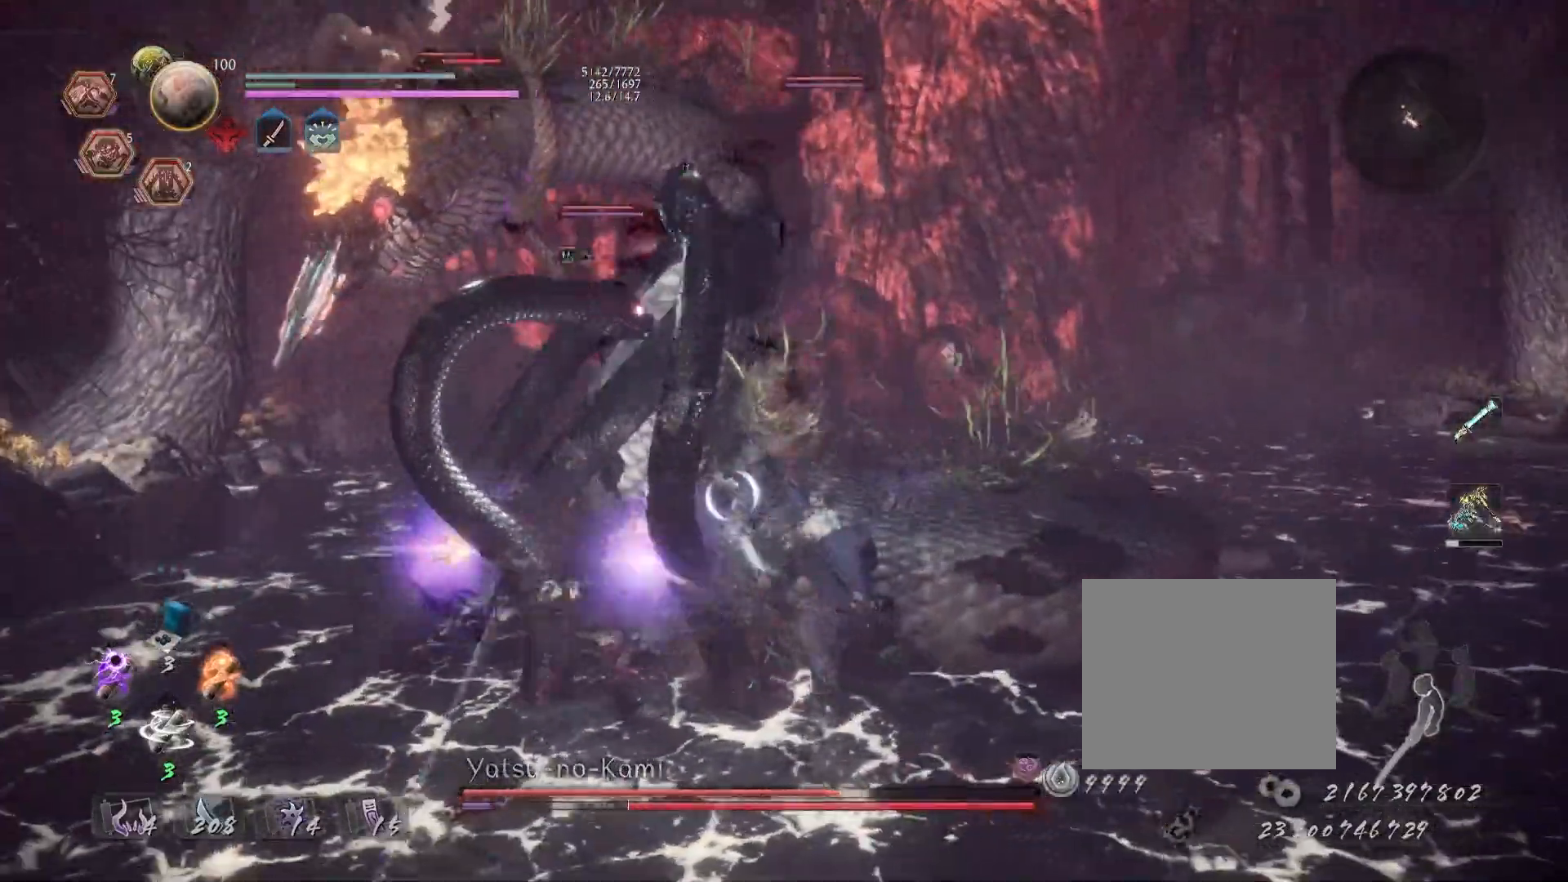
{"buttons": ["SQUARE", "L1"], "left_stick": "up", "right_stick": "center", "events": [[67, "CROSS", "up"], [350, "left_stick", "up"], [367, "L1", "up"], [433, "L1", "down"], [483, "SQUARE", "down"]]}
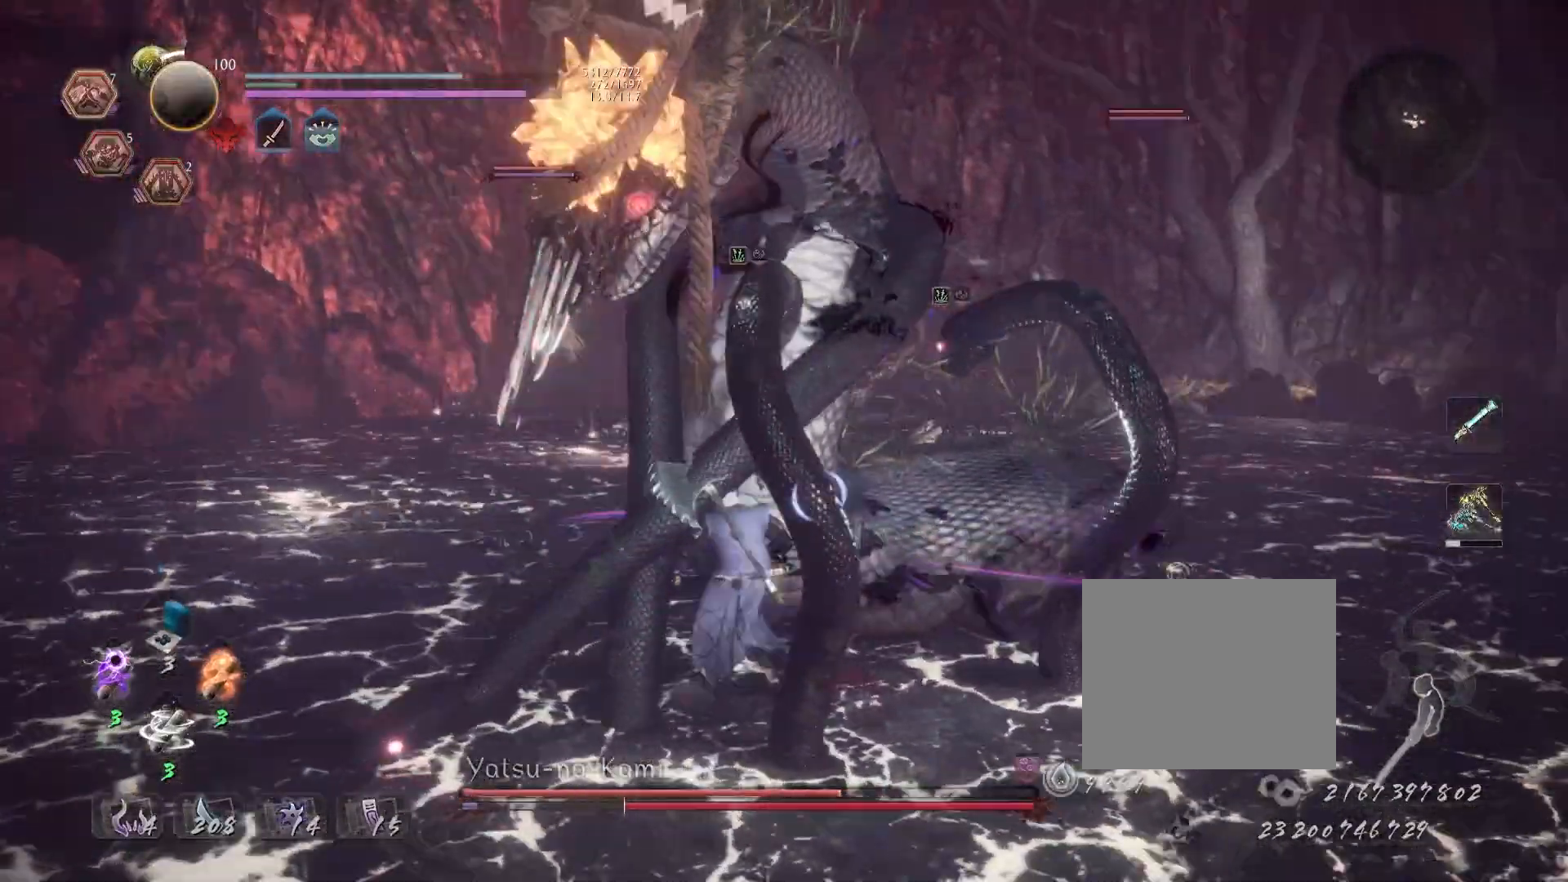
{"buttons": [], "left_stick": "center", "right_stick": "center", "events": [[67, "SQUARE", "up"], [333, "L1", "up"], [350, "left_stick", "center"]]}
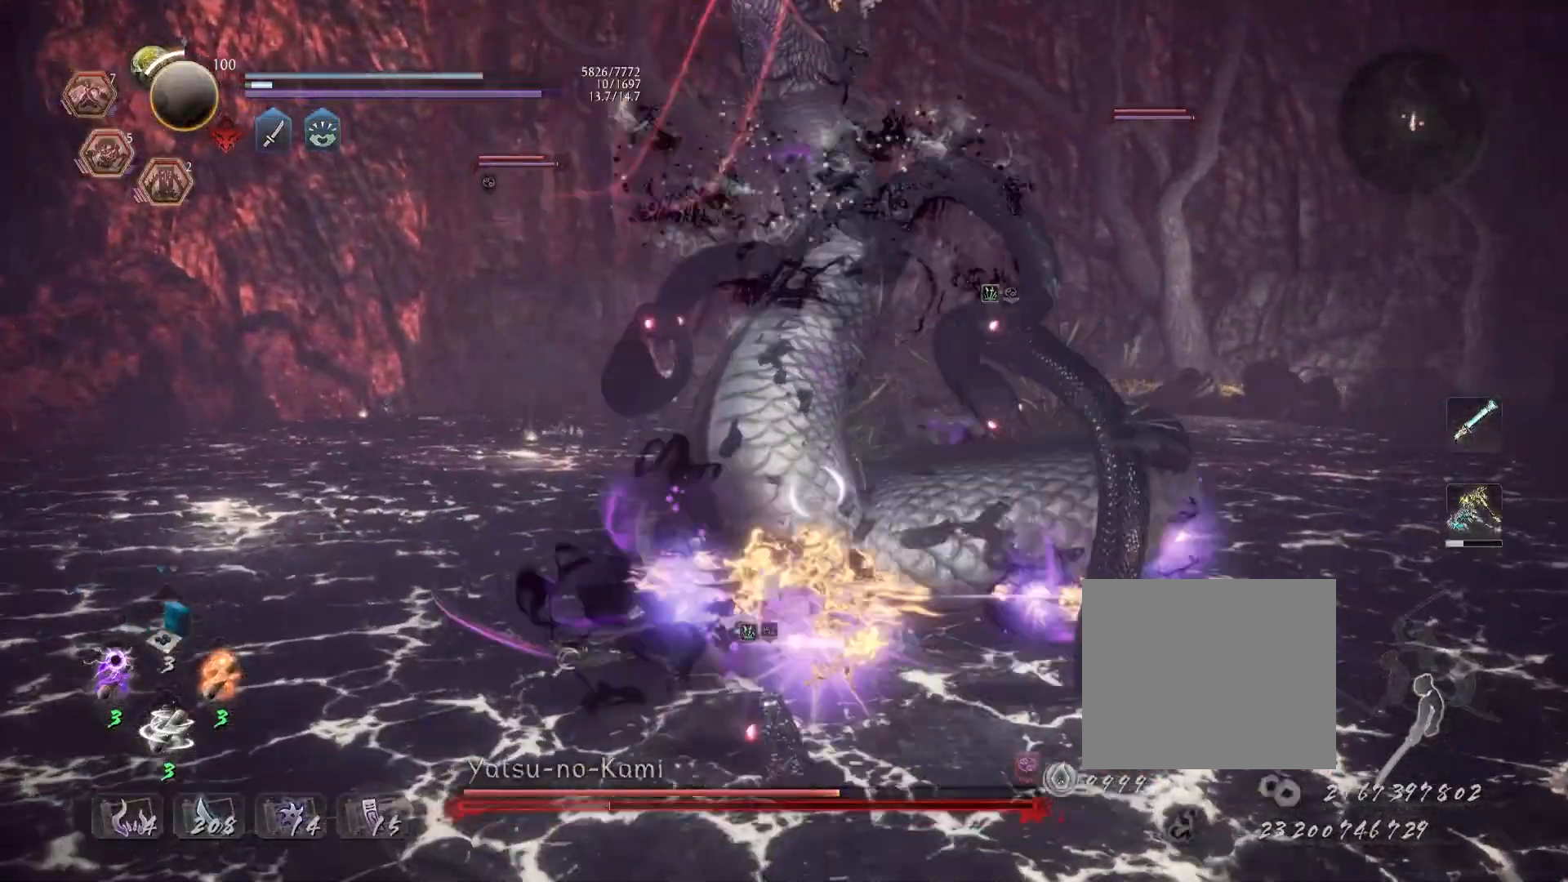
{"buttons": ["TRIANGLE"], "left_stick": "center", "right_stick": "center", "events": [[333, "TRIANGLE", "down"], [433, "TRIANGLE", "up"], [500, "TRIANGLE", "down"]]}
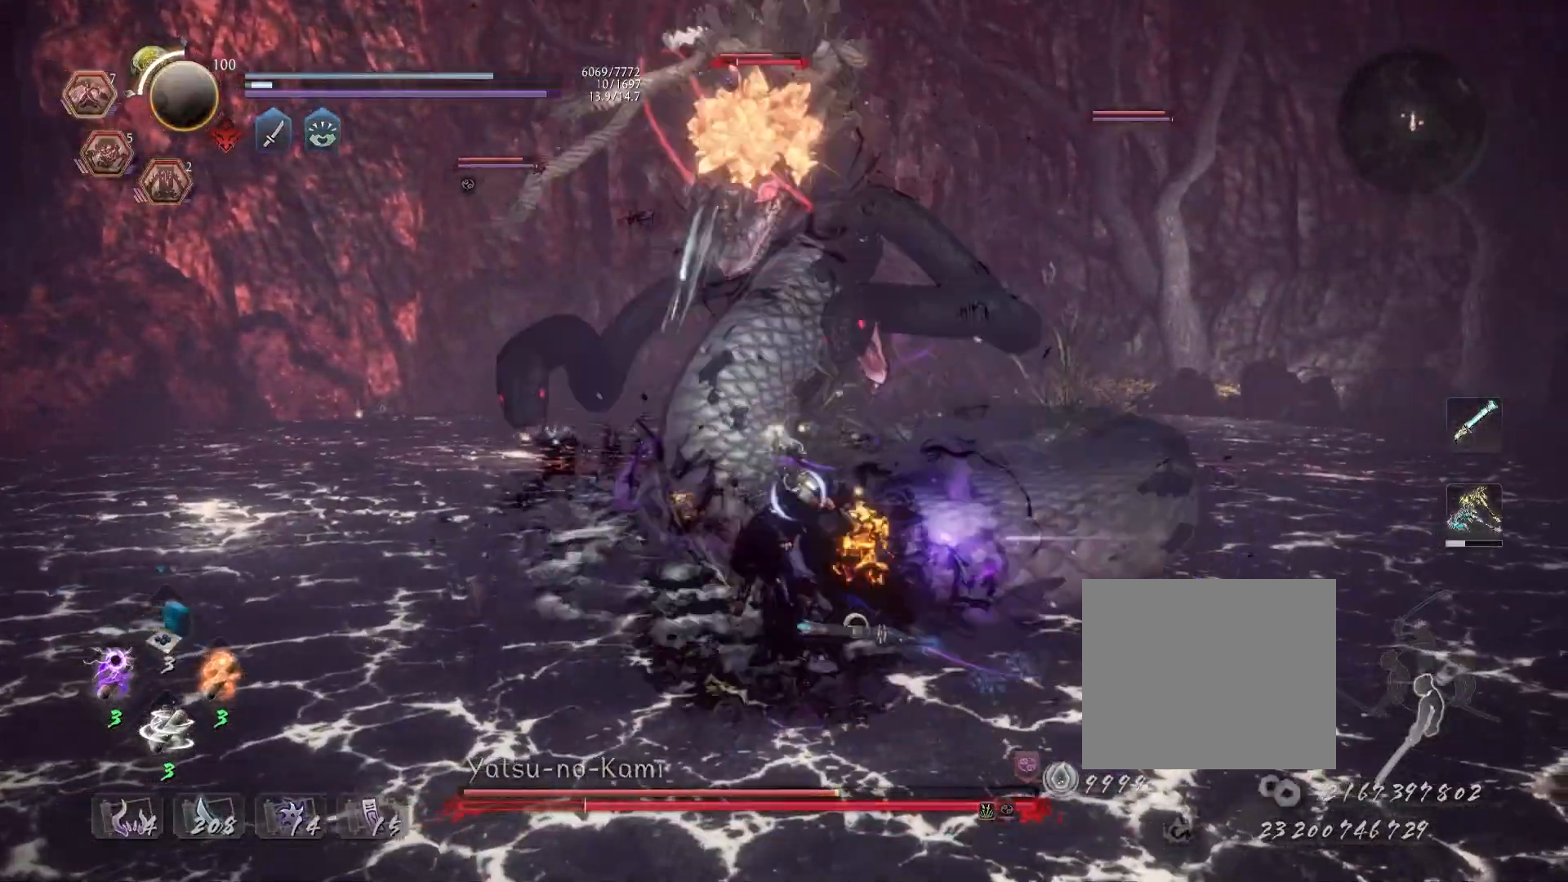
{"buttons": ["CROSS", "R2"], "left_stick": "center", "right_stick": "center", "events": [[83, "TRIANGLE", "up"], [133, "TRIANGLE", "down"], [217, "TRIANGLE", "up"], [467, "R2", "down"], [483, "CROSS", "down"]]}
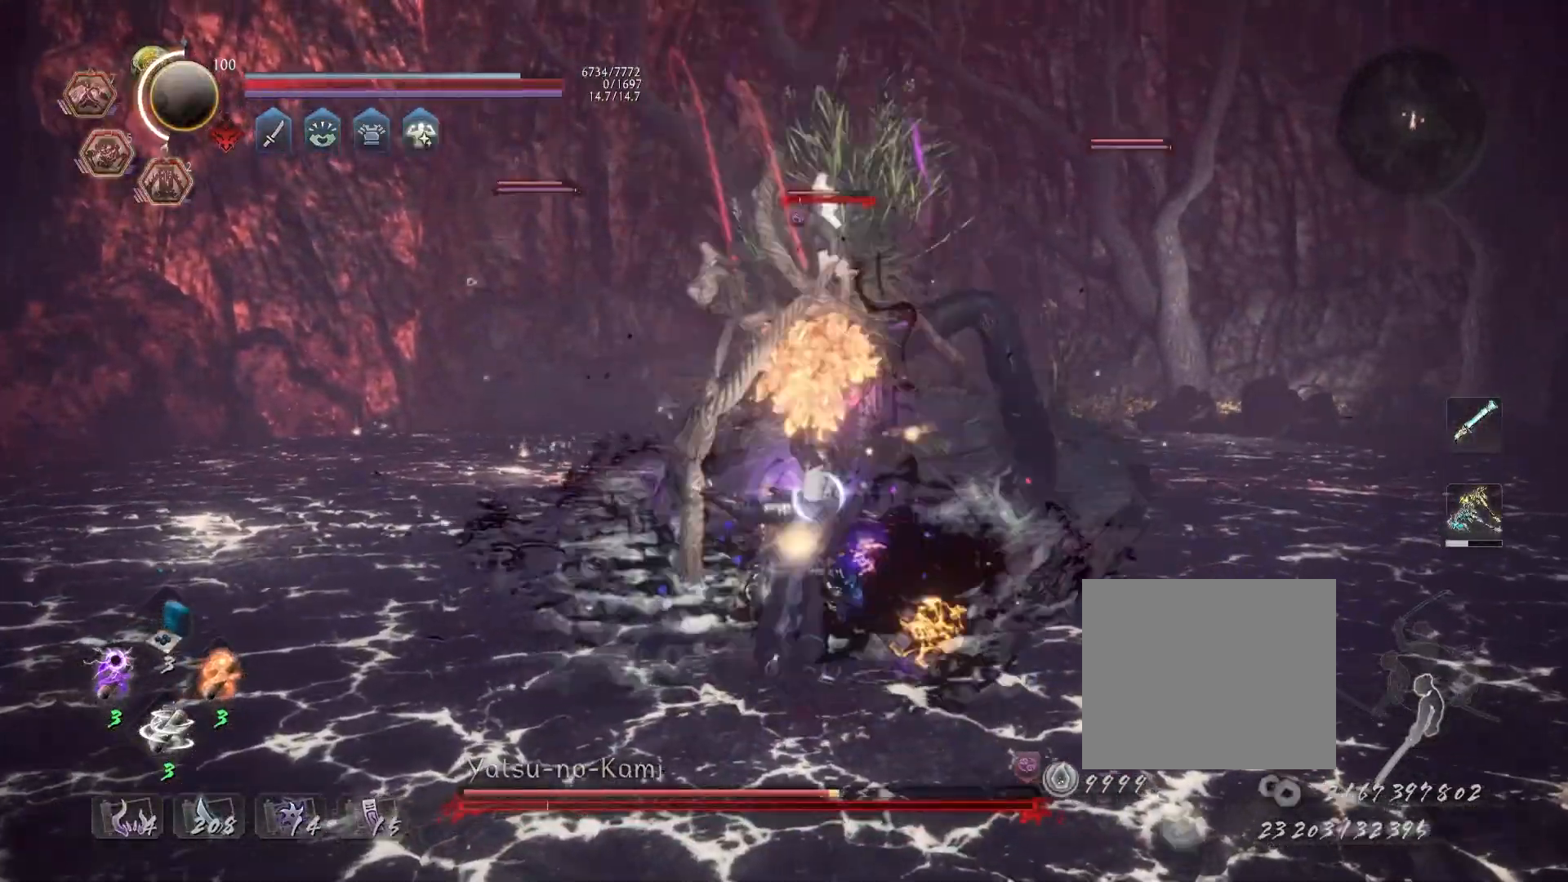
{"buttons": ["CROSS", "R2"], "left_stick": "center", "right_stick": "center", "events": [[50, "CROSS", "up"], [133, "CROSS", "down"], [217, "CROSS", "up"], [283, "CROSS", "down"], [367, "CROSS", "up"], [433, "CROSS", "down"]]}
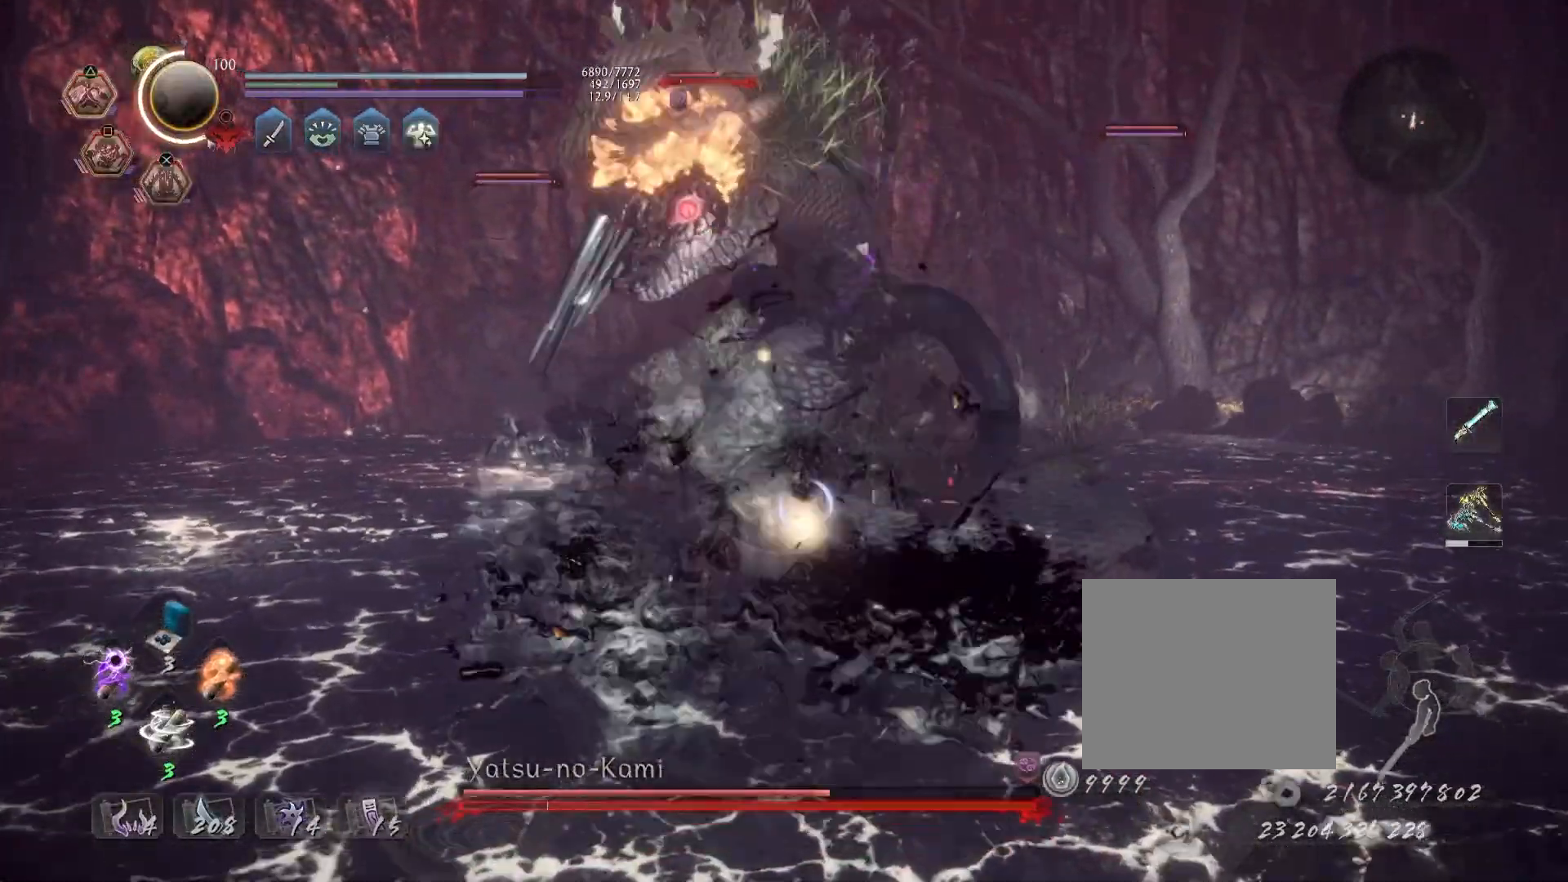
{"buttons": ["CROSS", "R2"], "left_stick": "center", "right_stick": "center", "events": [[17, "CROSS", "up"], [117, "CROSS", "down"], [200, "CROSS", "up"], [283, "CROSS", "down"], [367, "CROSS", "up"], [450, "CROSS", "down"]]}
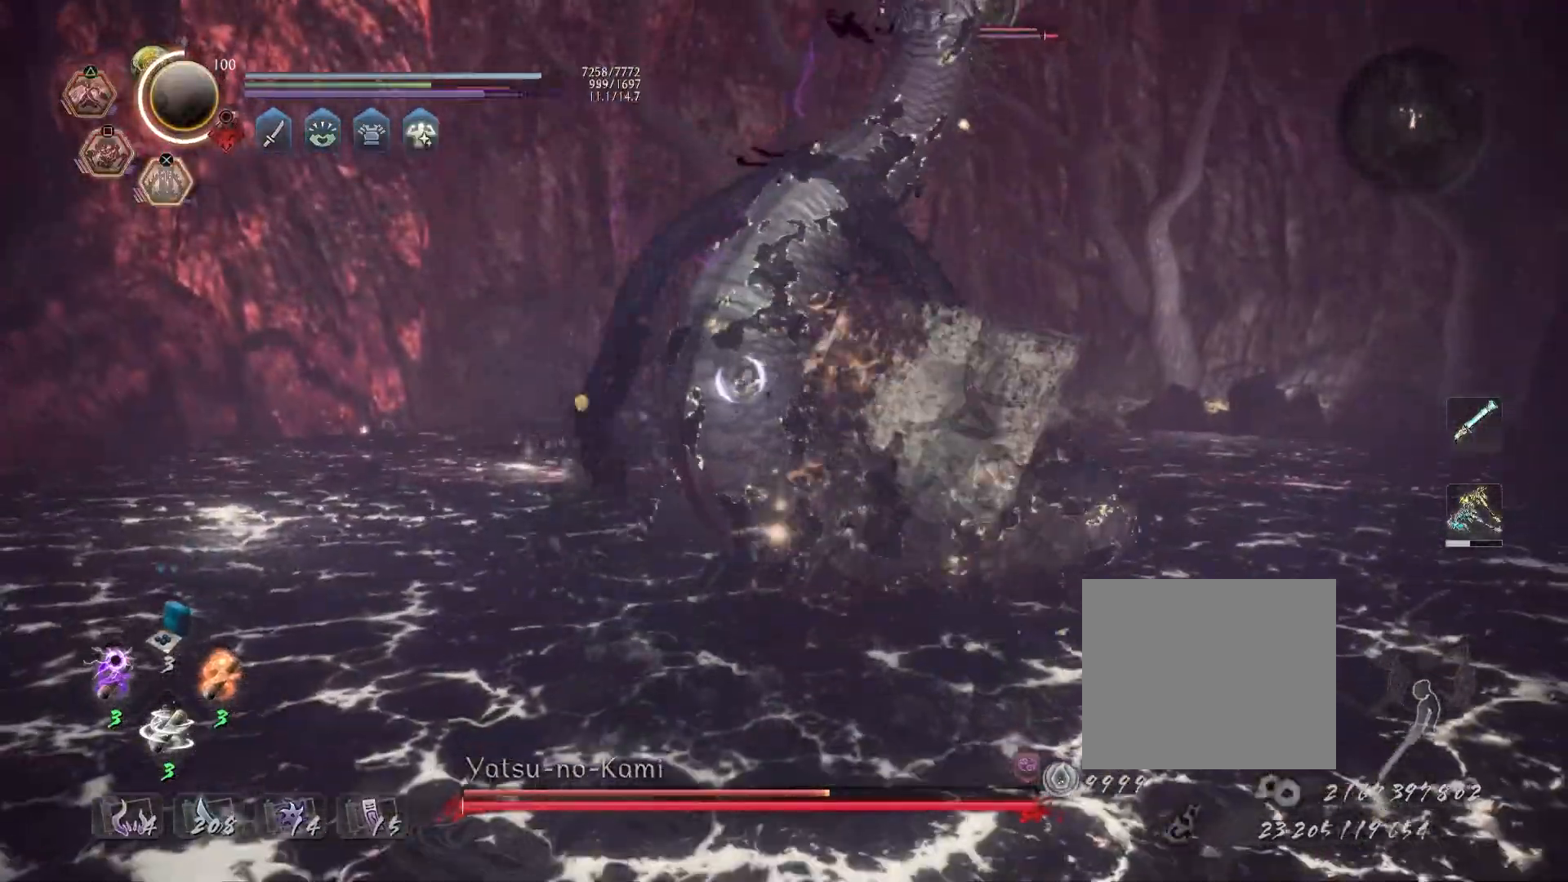
{"buttons": ["CROSS", "R2"], "left_stick": "center", "right_stick": "center", "events": [[50, "CROSS", "up"], [117, "CROSS", "down"], [217, "CROSS", "up"], [300, "CROSS", "down"], [400, "CROSS", "up"], [483, "CROSS", "down"]]}
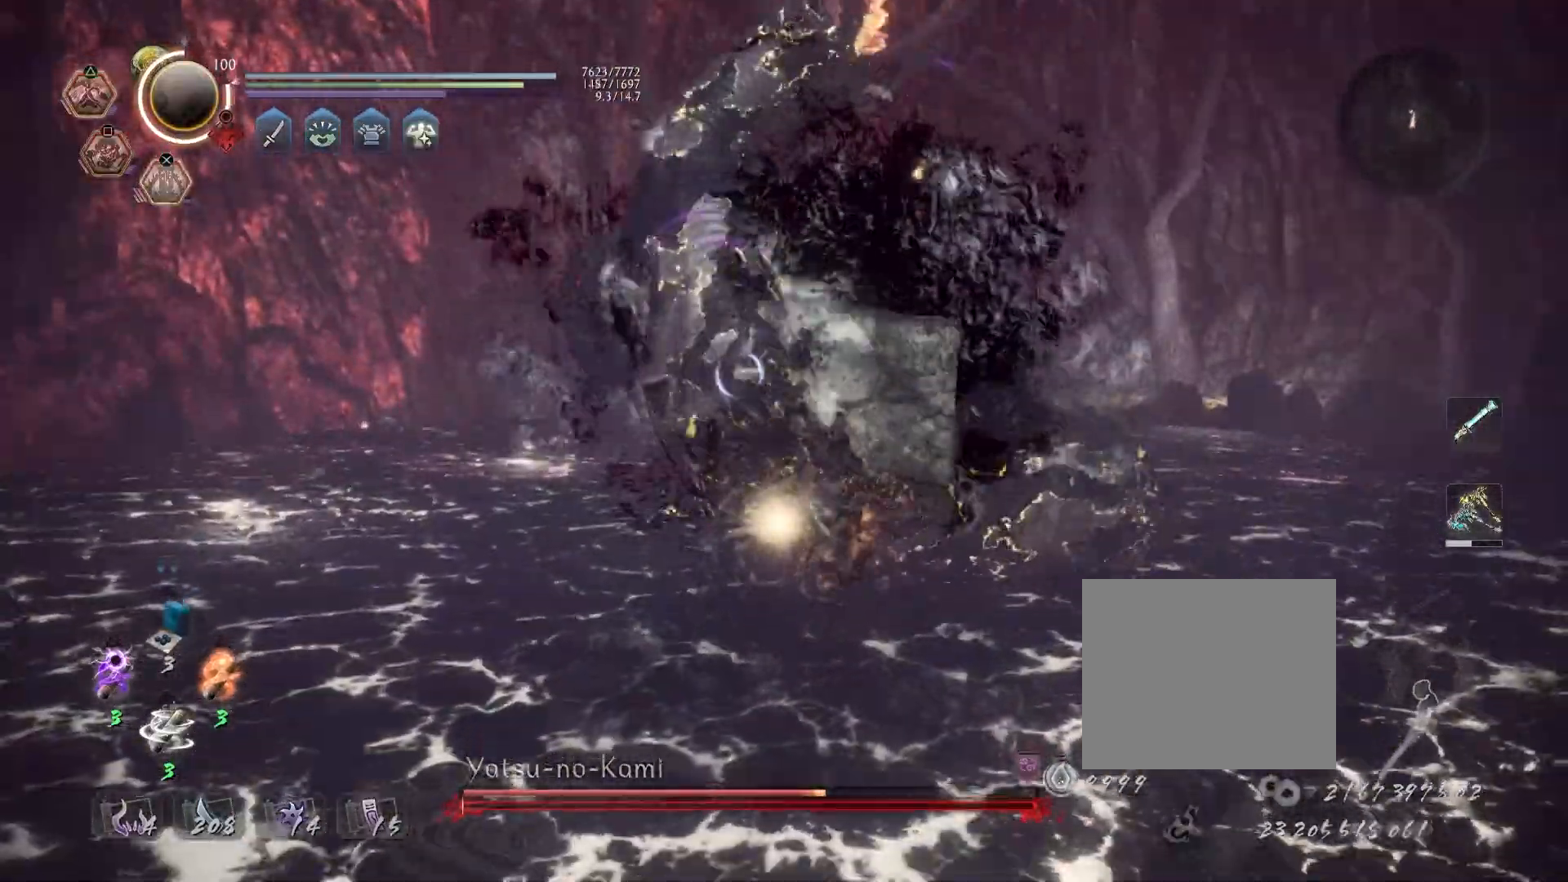
{"buttons": ["R1", "R2"], "left_stick": "center", "right_stick": "center", "events": [[67, "CROSS", "up"], [150, "CROSS", "down"], [233, "CROSS", "up"], [317, "CROSS", "down"], [433, "CROSS", "up"], [450, "R1", "down"]]}
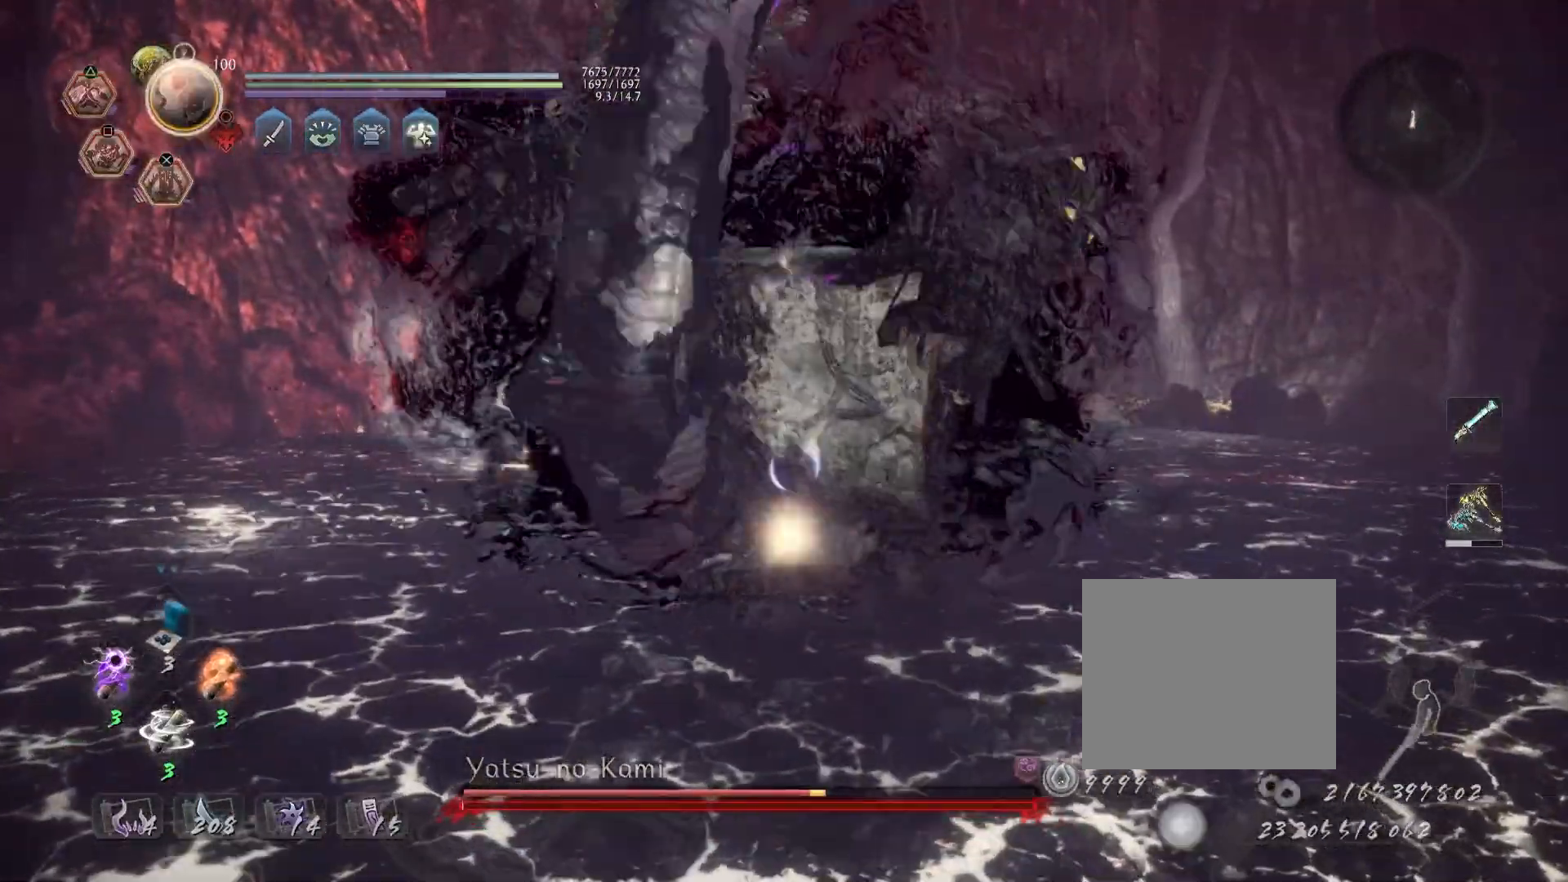
{"buttons": [], "left_stick": "center", "right_stick": "center", "events": [[33, "R1", "up"], [67, "R2", "up"], [233, "R1", "down"], [267, "TRIANGLE", "down"], [367, "TRIANGLE", "up"], [383, "R1", "up"]]}
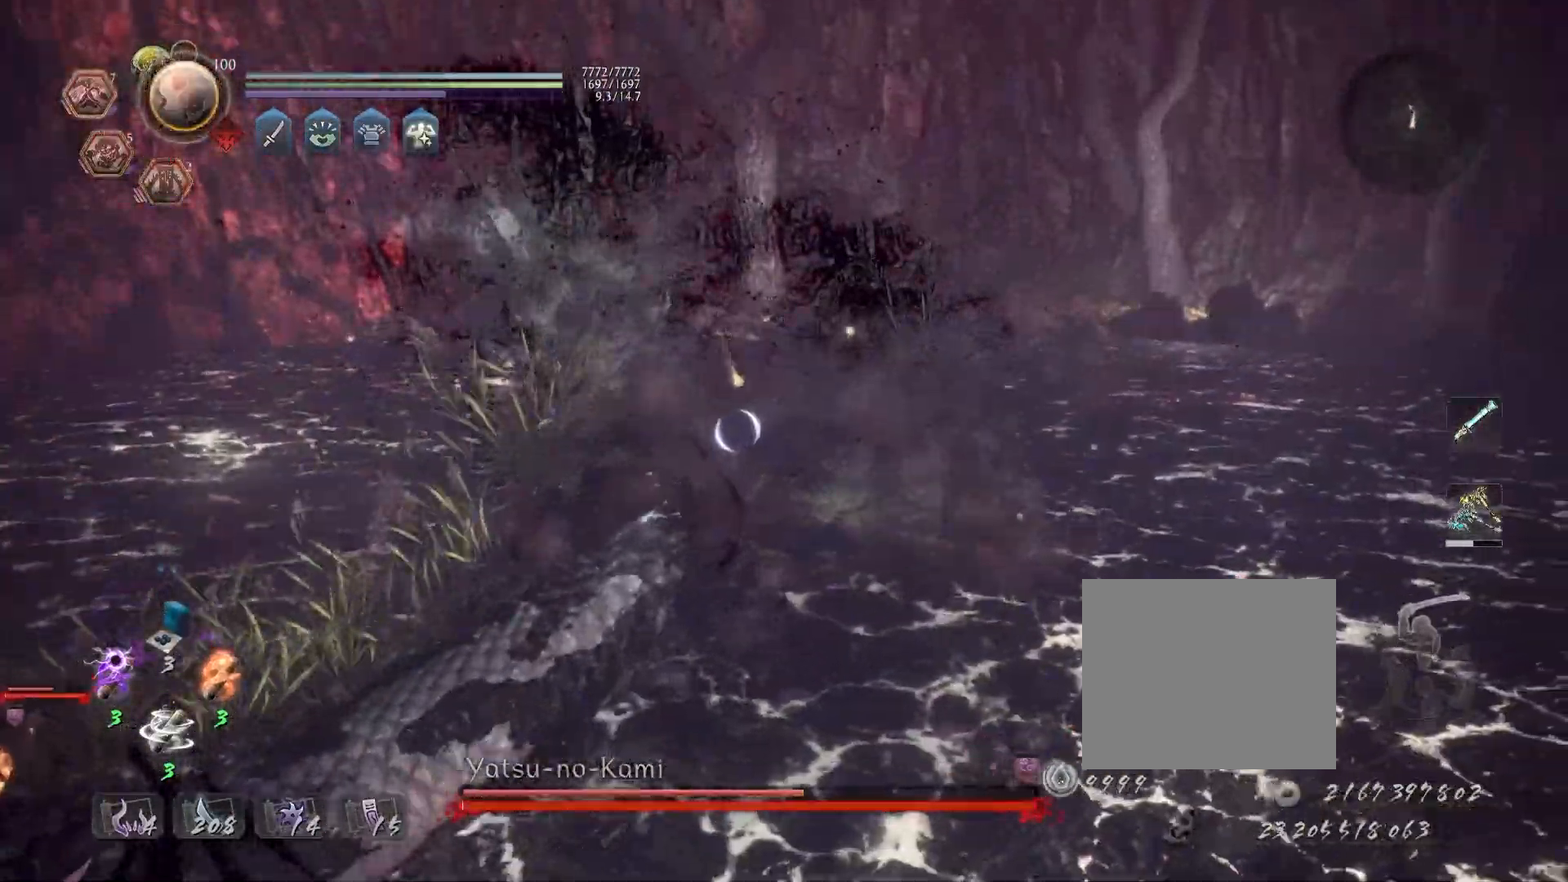
{"buttons": [], "left_stick": "center", "right_stick": "center", "events": [[17, "right_stick", "left"], [267, "right_stick", "center"]]}
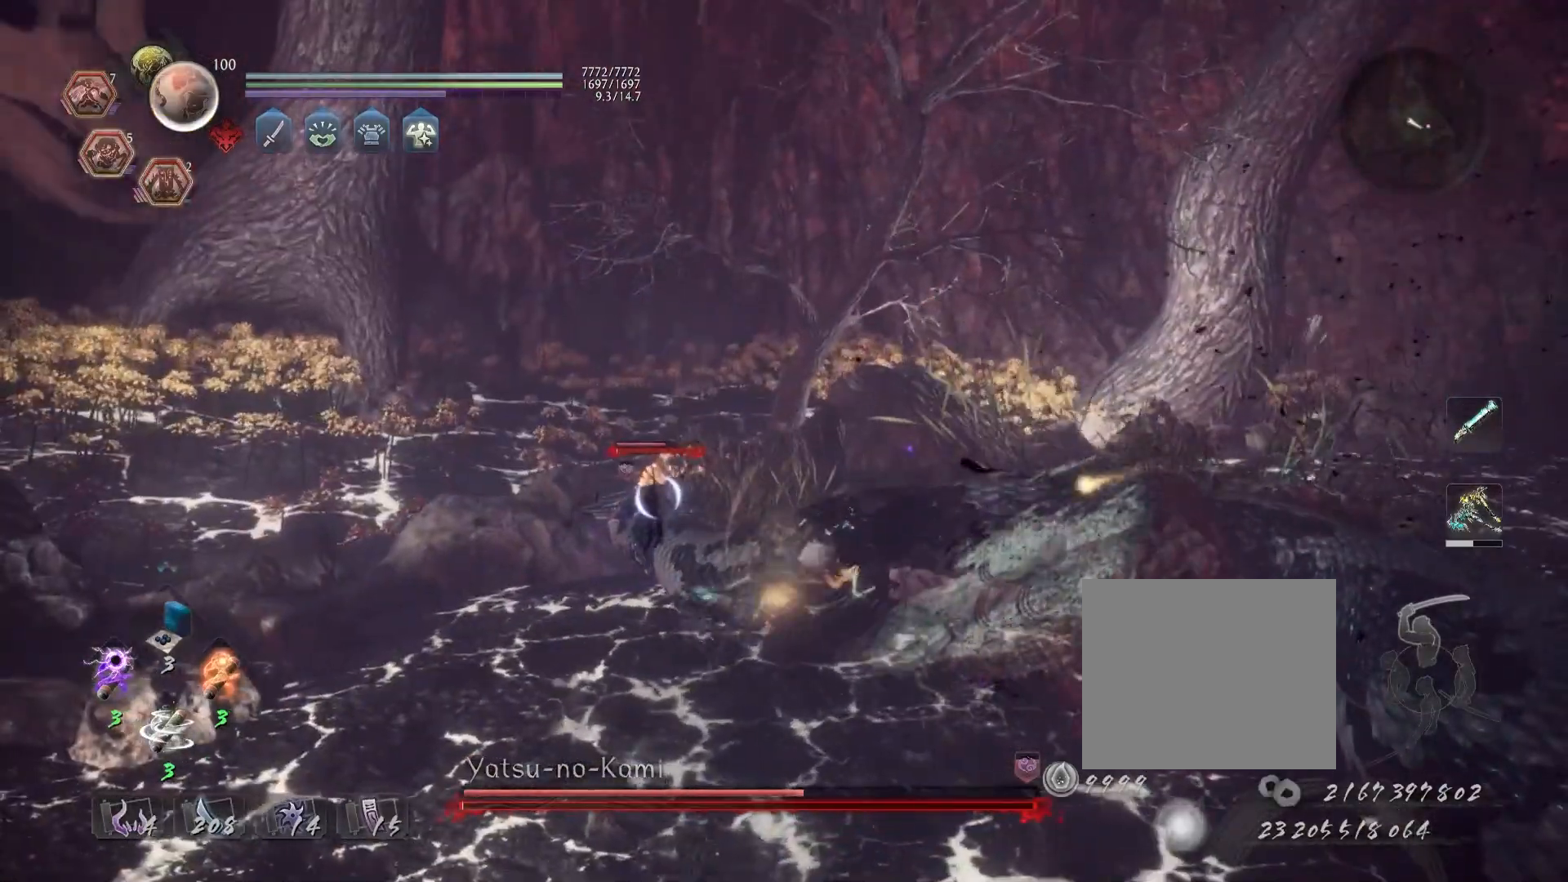
{"buttons": ["CIRCLE", "R1"], "left_stick": "center", "right_stick": "center", "events": [[233, "R1", "down"], [267, "CIRCLE", "down"]]}
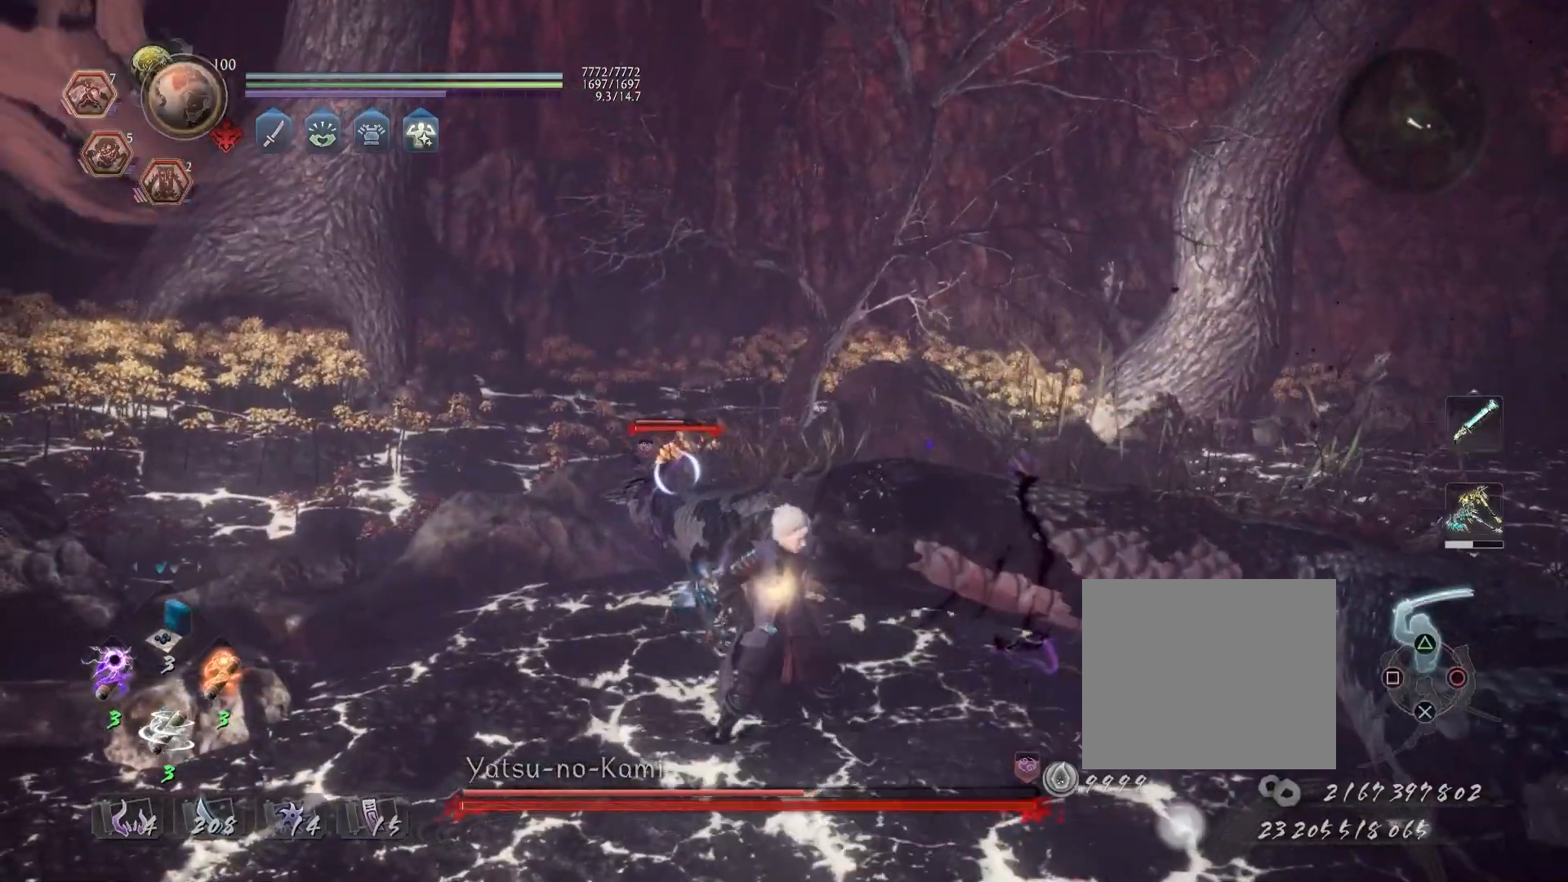
{"buttons": ["CIRCLE", "R1"], "left_stick": "center", "right_stick": "center", "events": []}
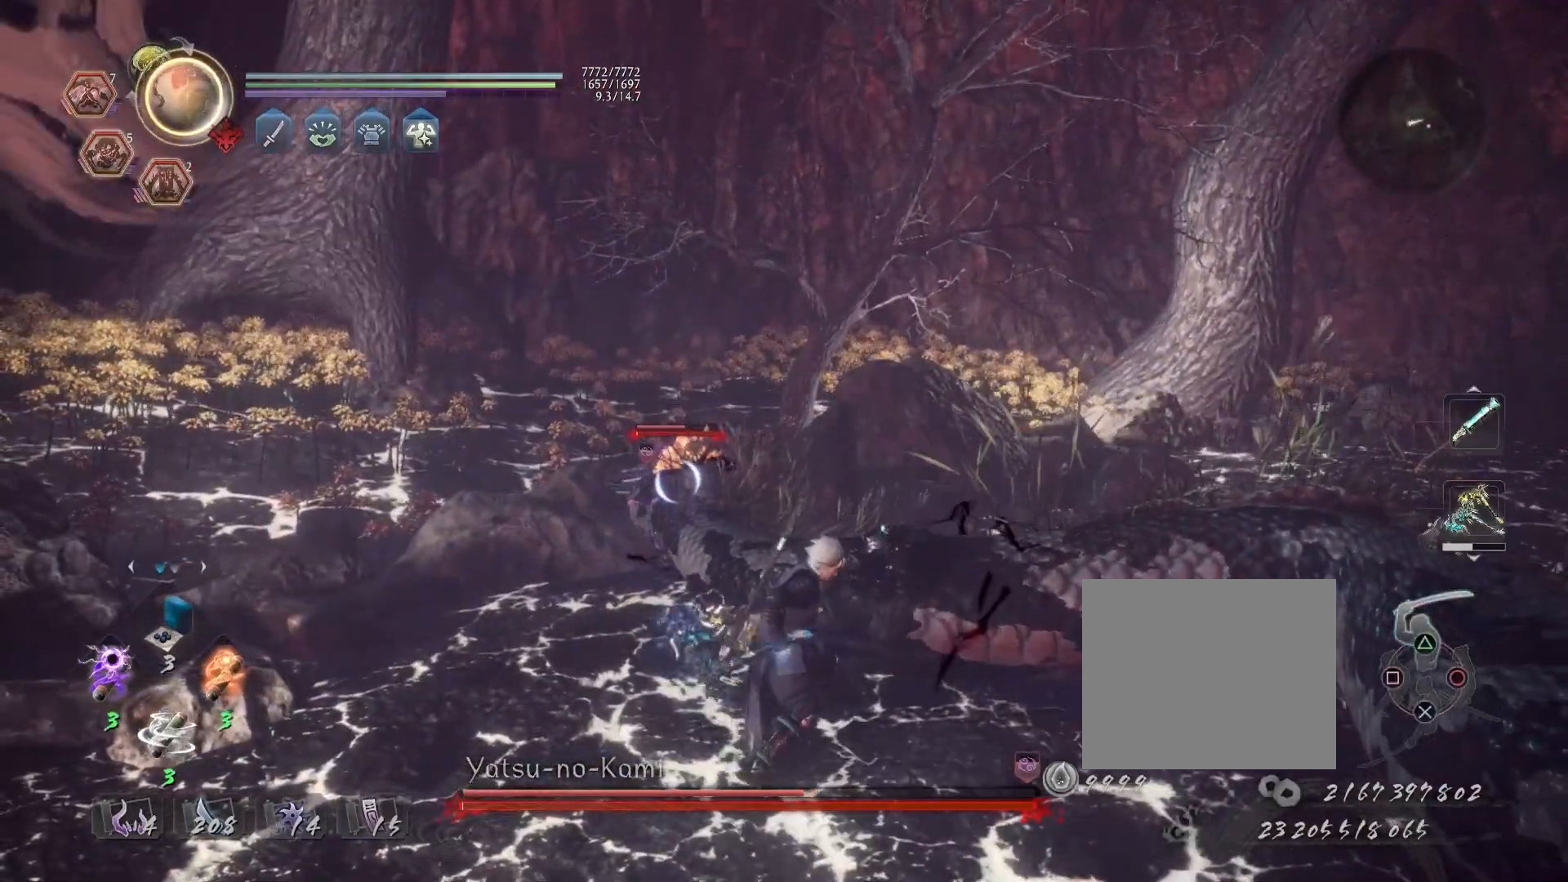
{"buttons": ["CIRCLE", "R1"], "left_stick": "center", "right_stick": "center", "events": []}
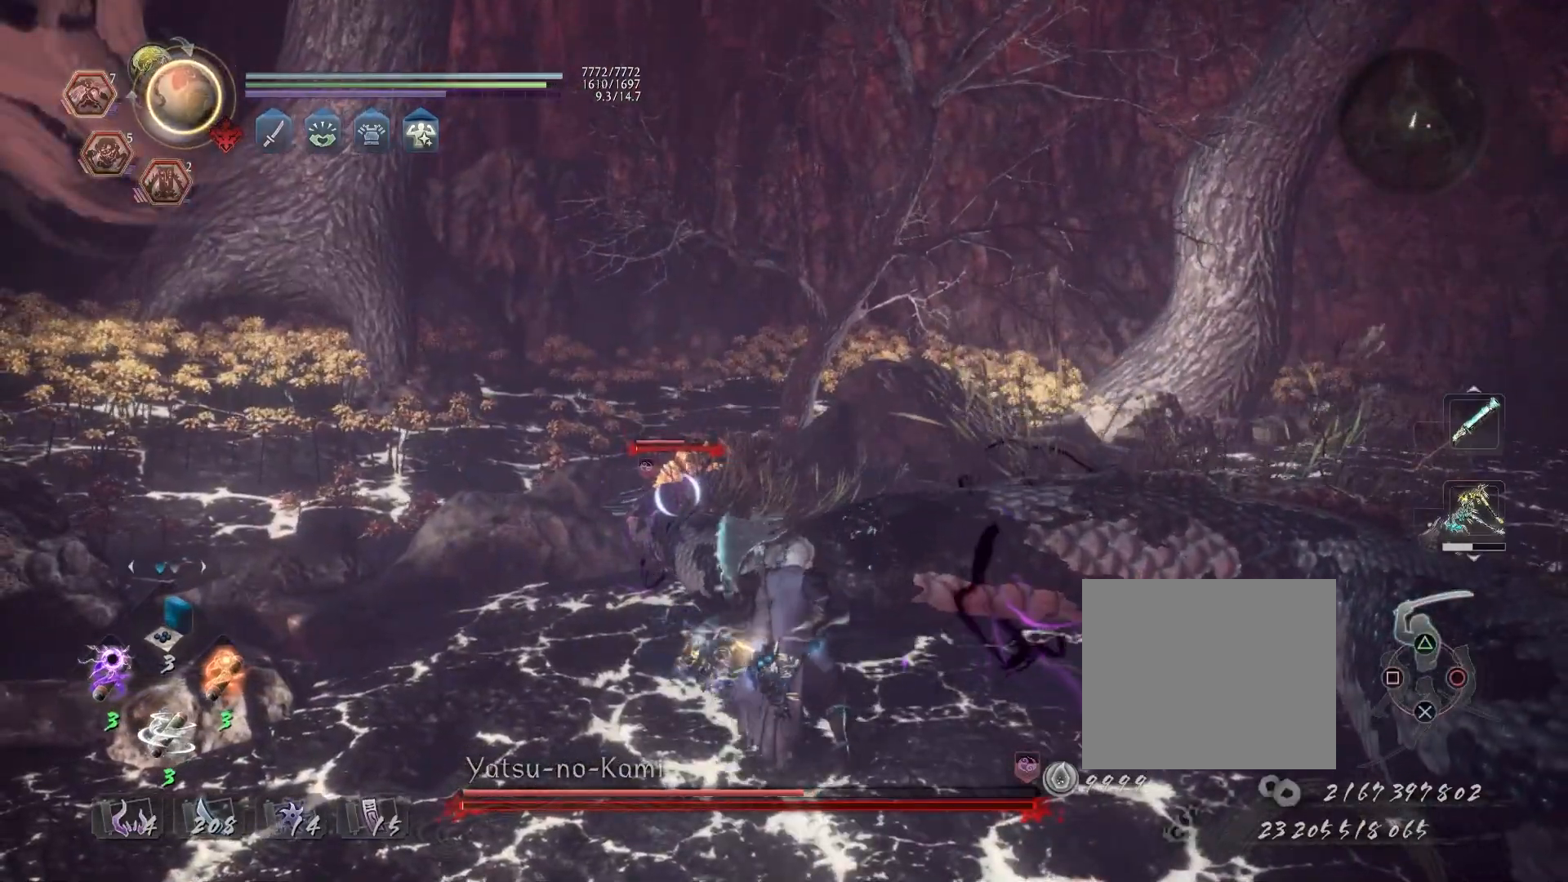
{"buttons": ["CIRCLE", "R1"], "left_stick": "center", "right_stick": "center", "events": []}
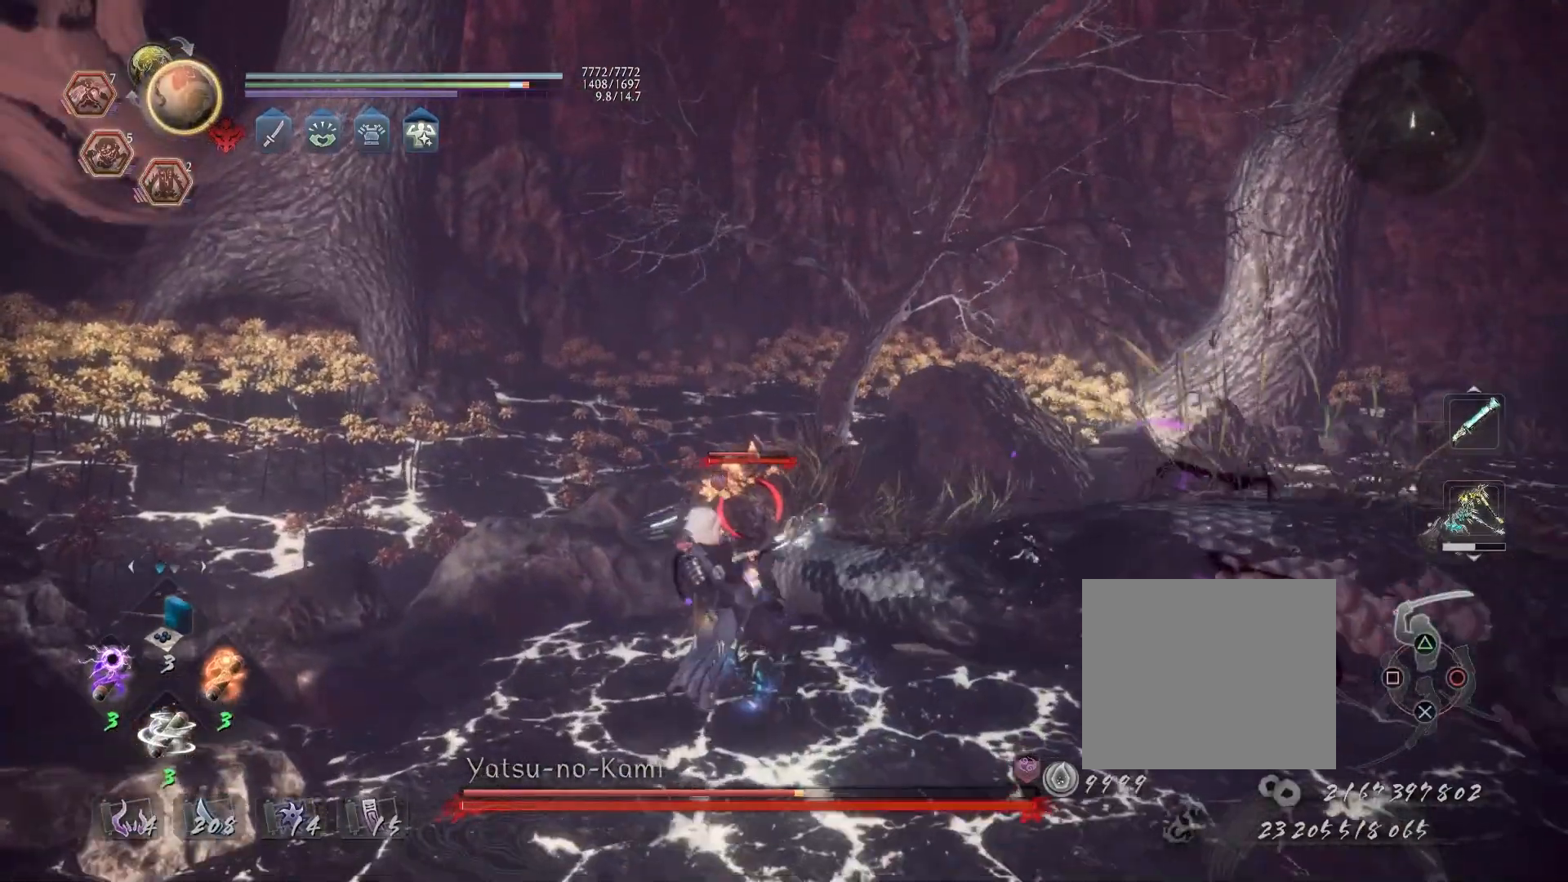
{"buttons": [], "left_stick": "center", "right_stick": "center", "events": [[83, "CIRCLE", "up"], [83, "R1", "up"]]}
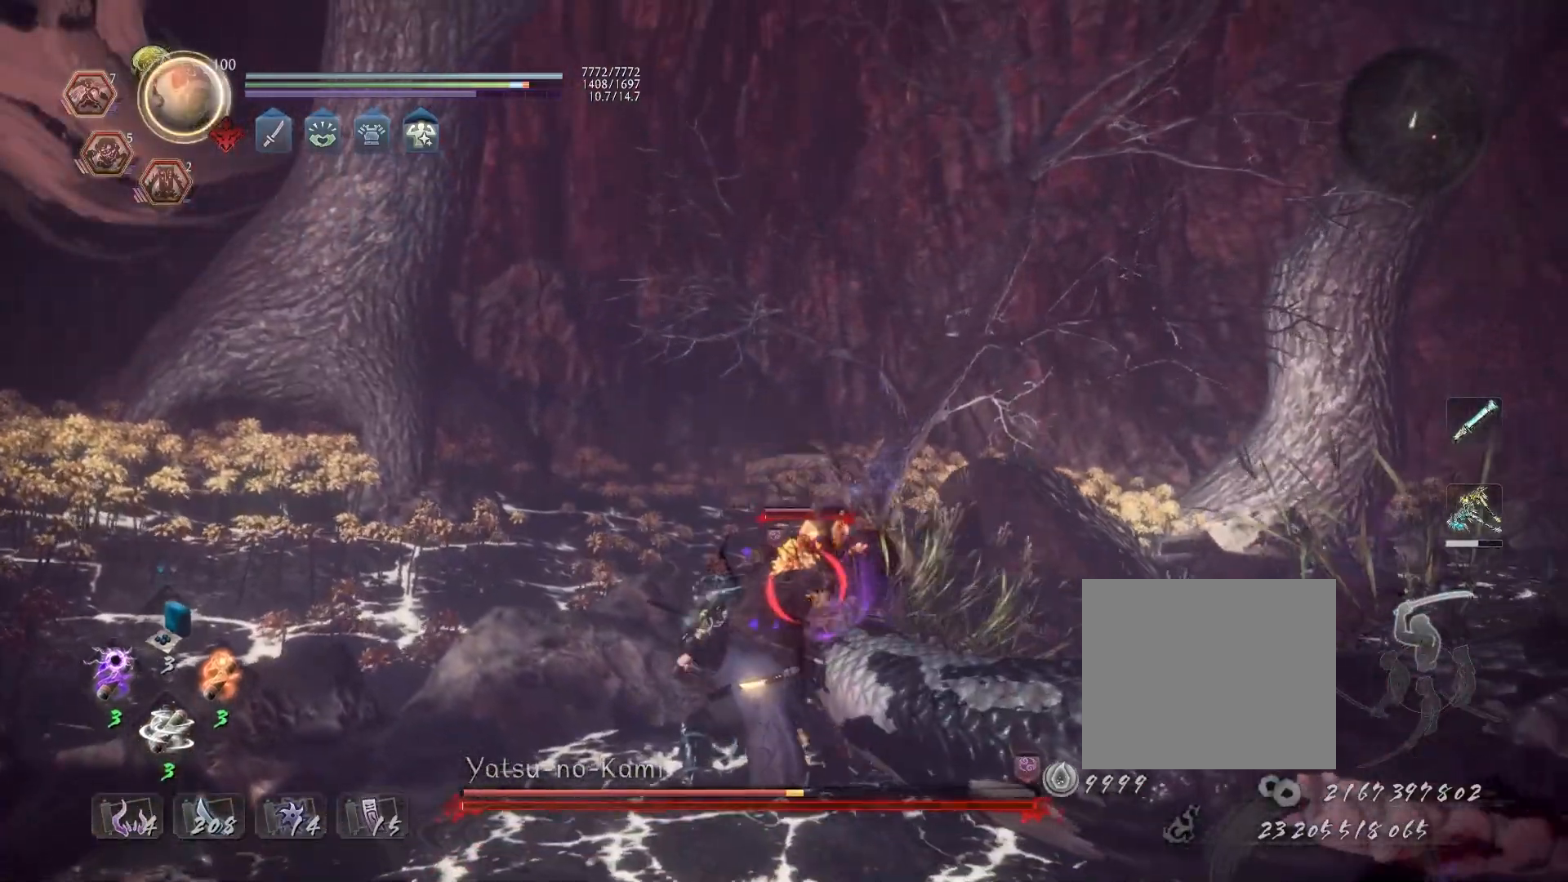
{"buttons": [], "left_stick": "center", "right_stick": "center", "events": [[83, "R1", "down"], [133, "CROSS", "down"], [200, "CROSS", "up"], [217, "R1", "up"], [317, "TRIANGLE", "down"], [417, "TRIANGLE", "up"]]}
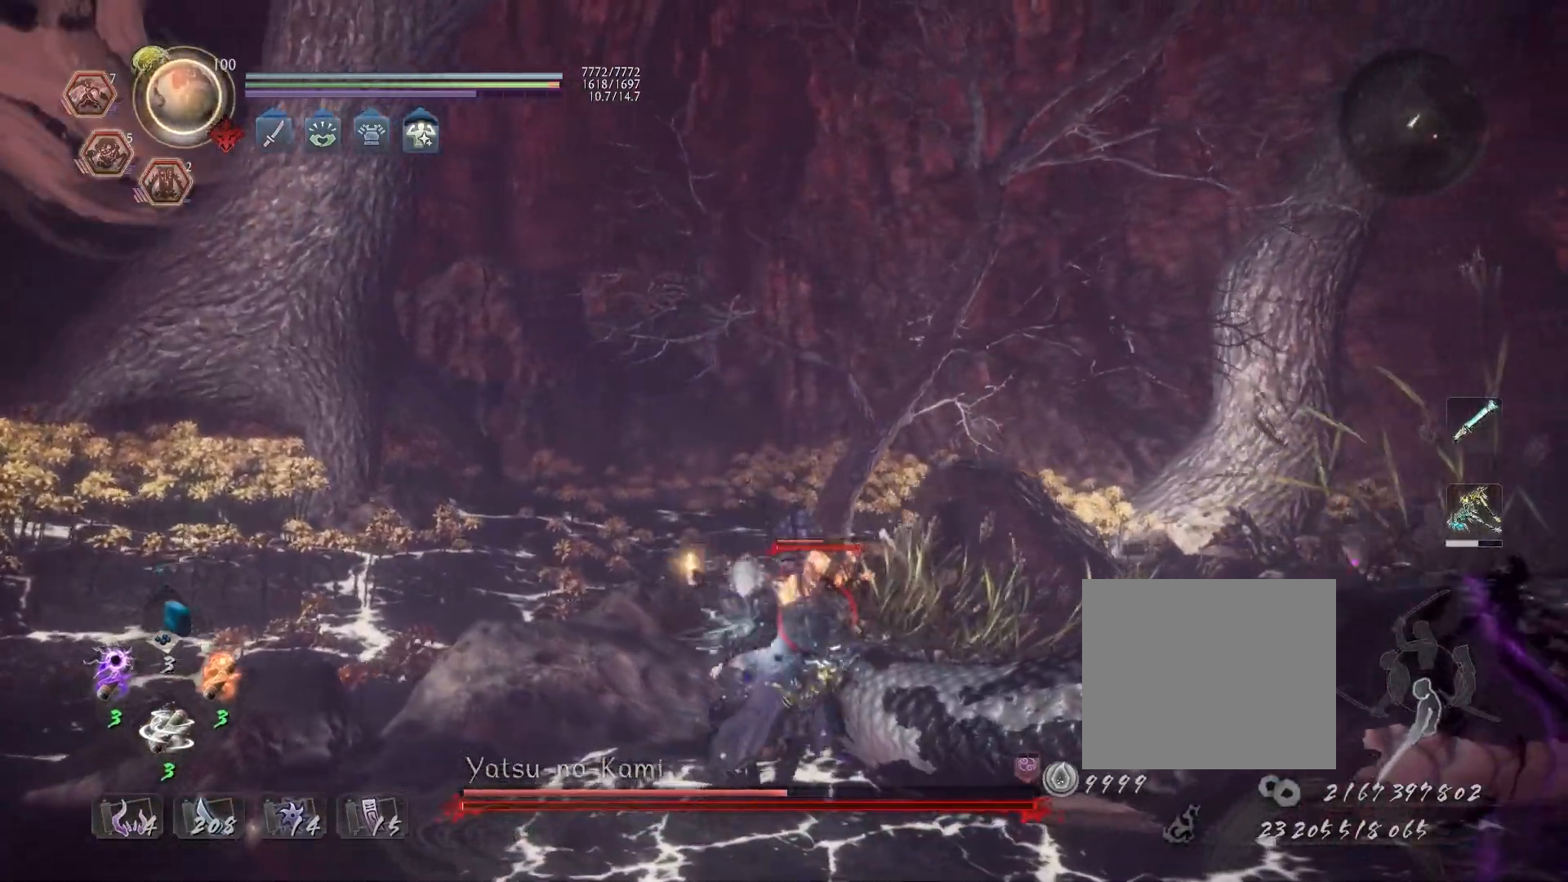
{"buttons": ["CIRCLE"], "left_stick": "center", "right_stick": "center", "events": [[433, "CIRCLE", "down"]]}